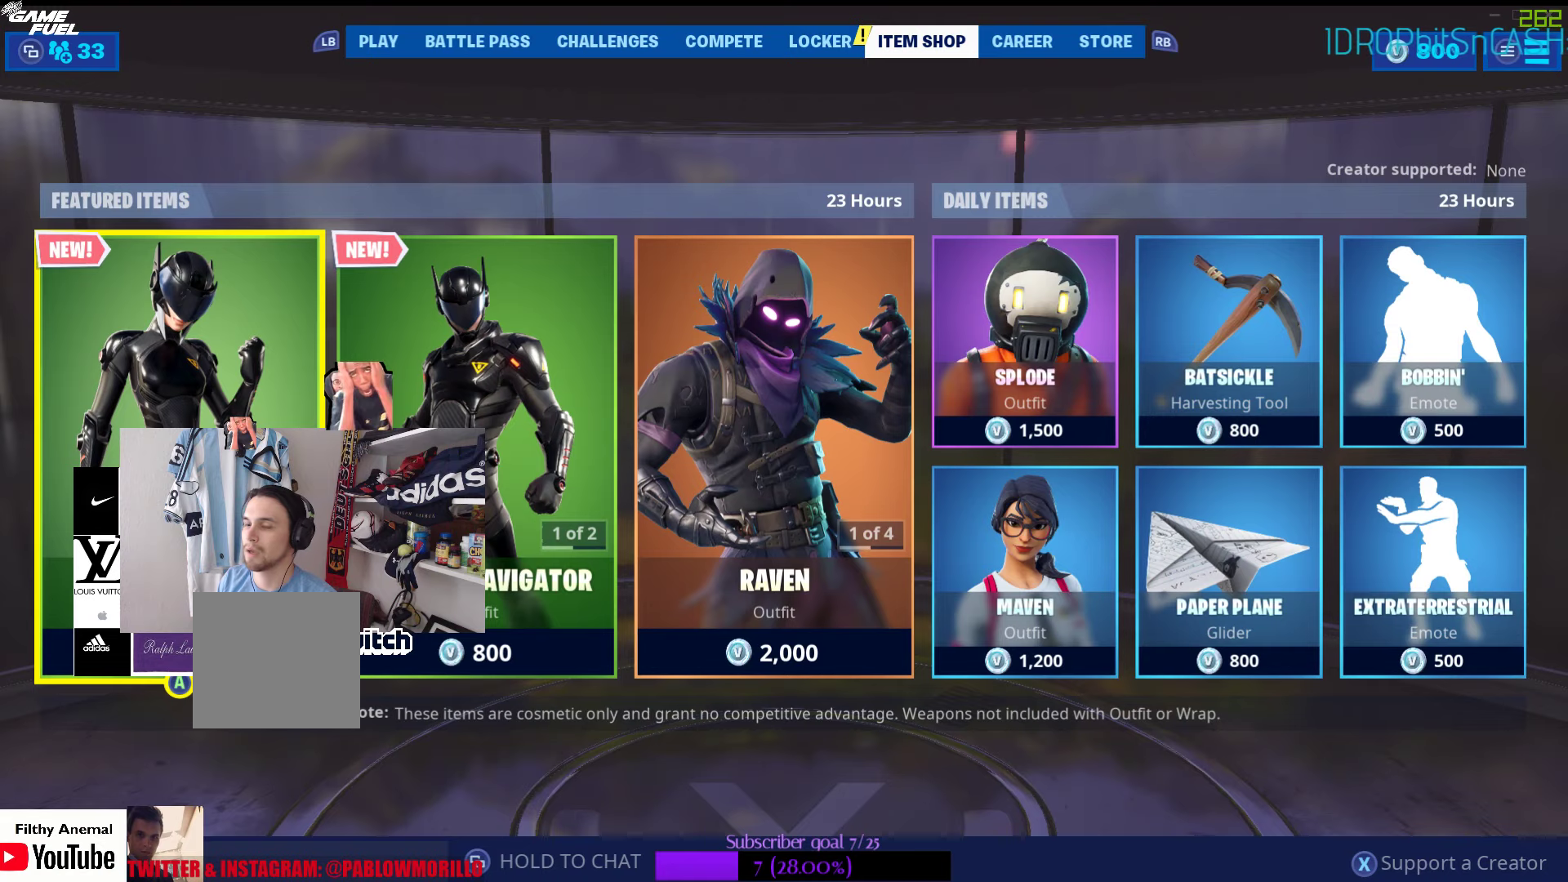
Gameplay with a controller (Xbox layout); each line is a JSON object with the inputs held at the frame after it. "events" lists button and stick changes between this image and that frame as [ms after this image, input, new state], when the widget could be followed in between.
{"buttons": [], "left_stick": "center", "right_stick": "center", "events": []}
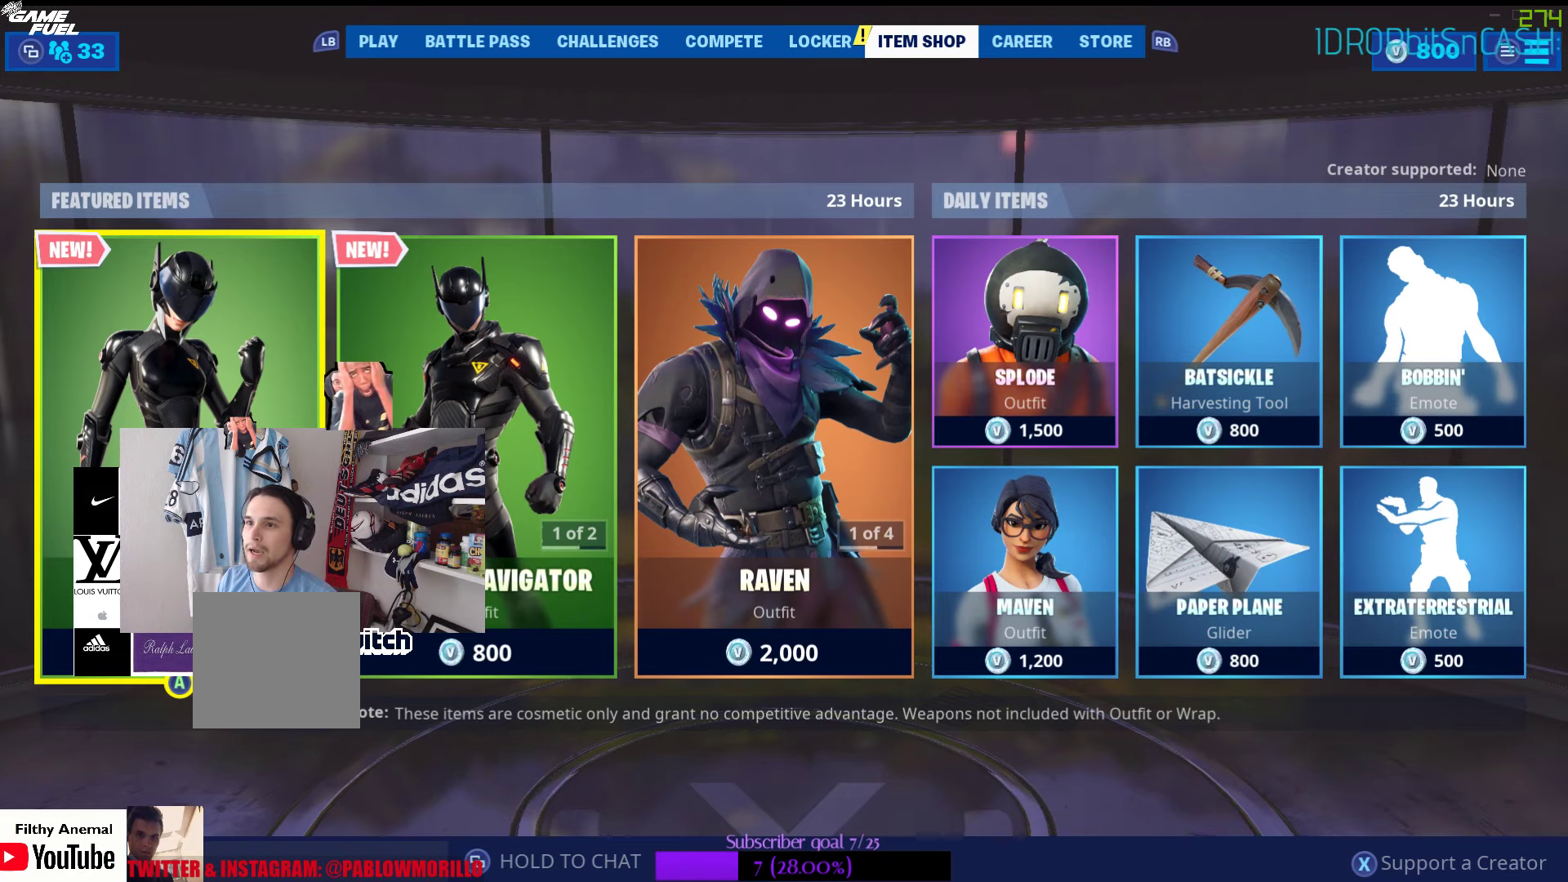
{"buttons": [], "left_stick": "center", "right_stick": "center", "events": []}
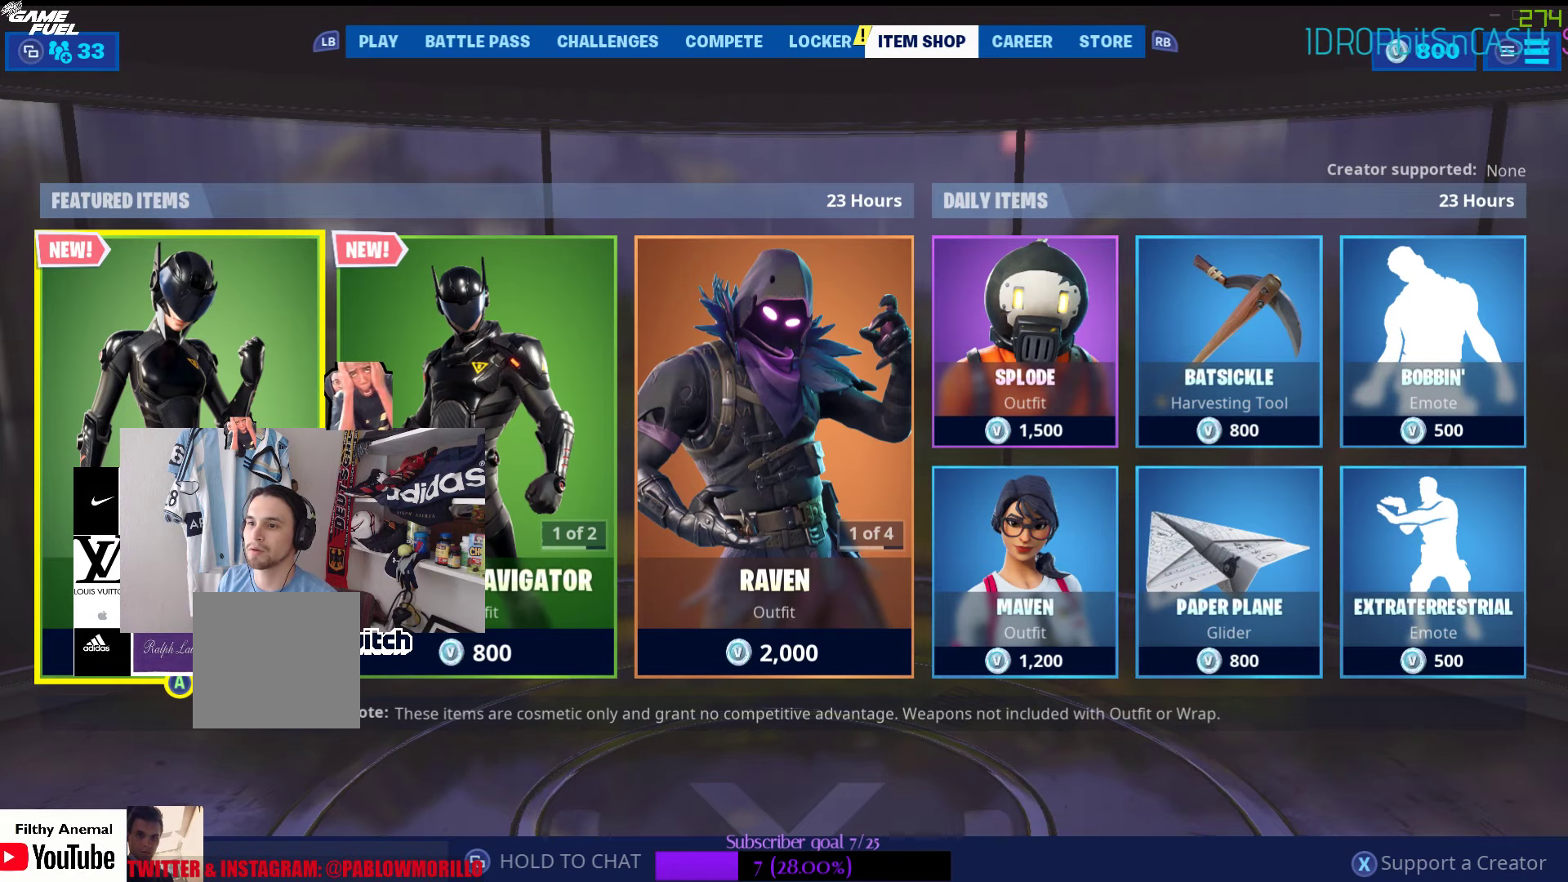
{"buttons": [], "left_stick": "center", "right_stick": "center", "events": []}
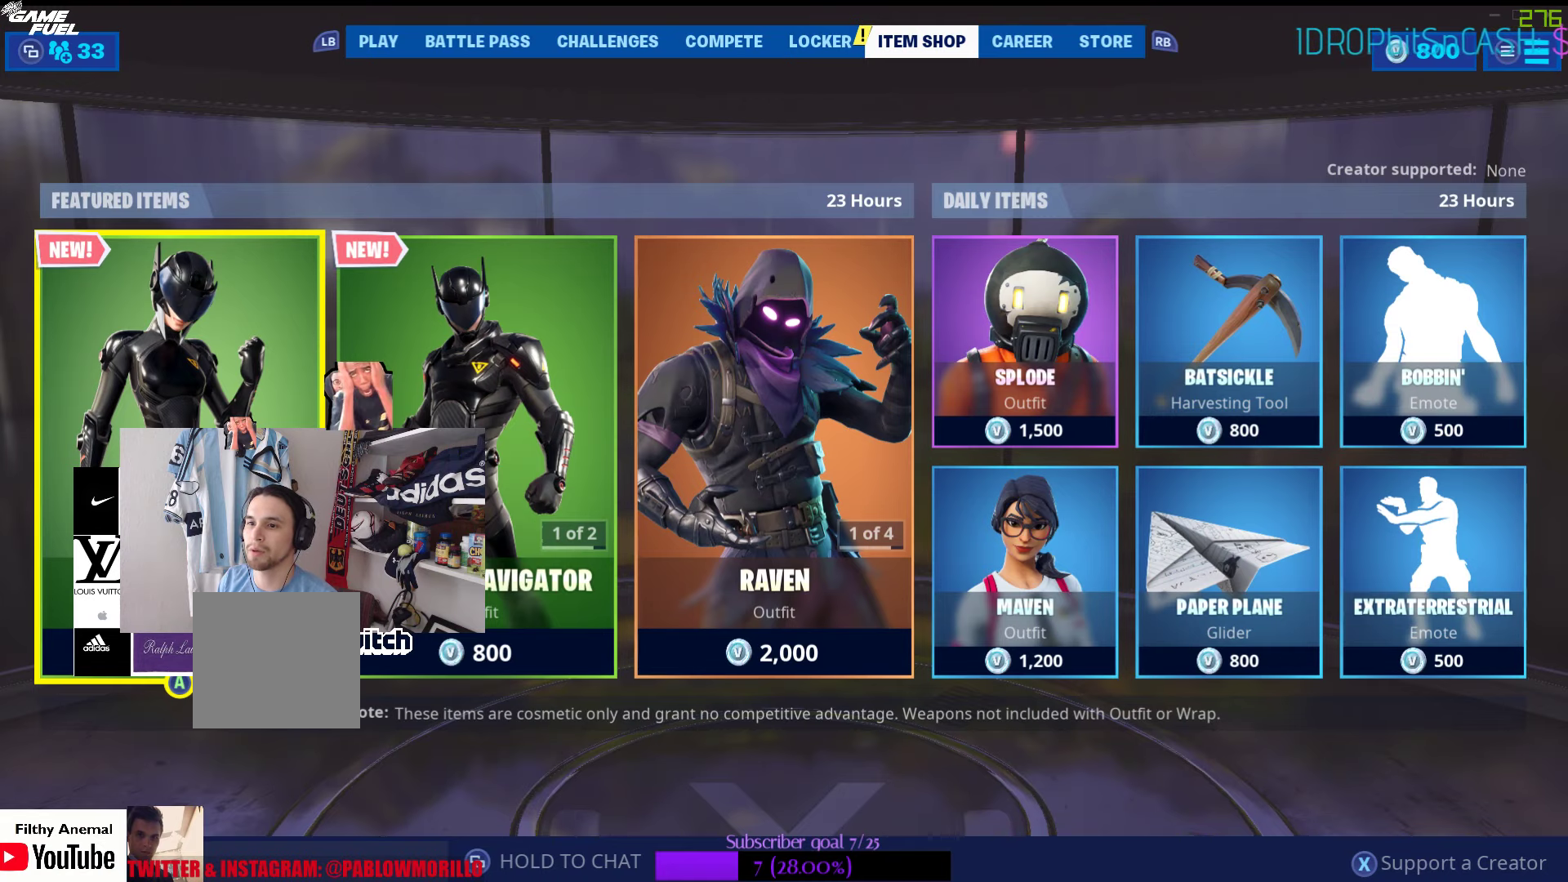
{"buttons": [], "left_stick": "center", "right_stick": "center", "events": []}
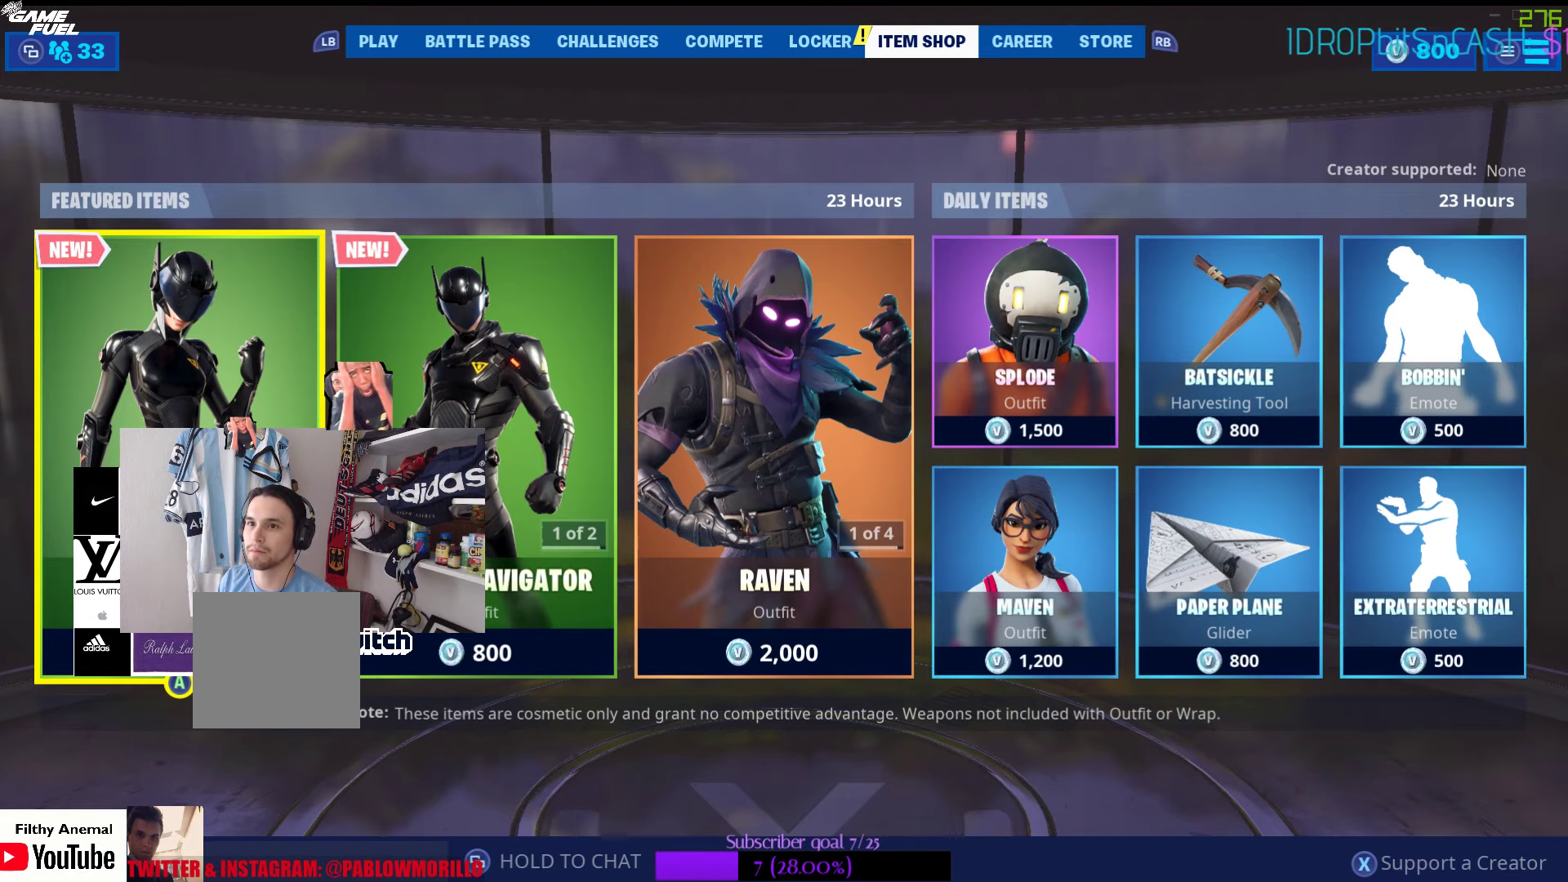
{"buttons": [], "left_stick": "center", "right_stick": "center", "events": []}
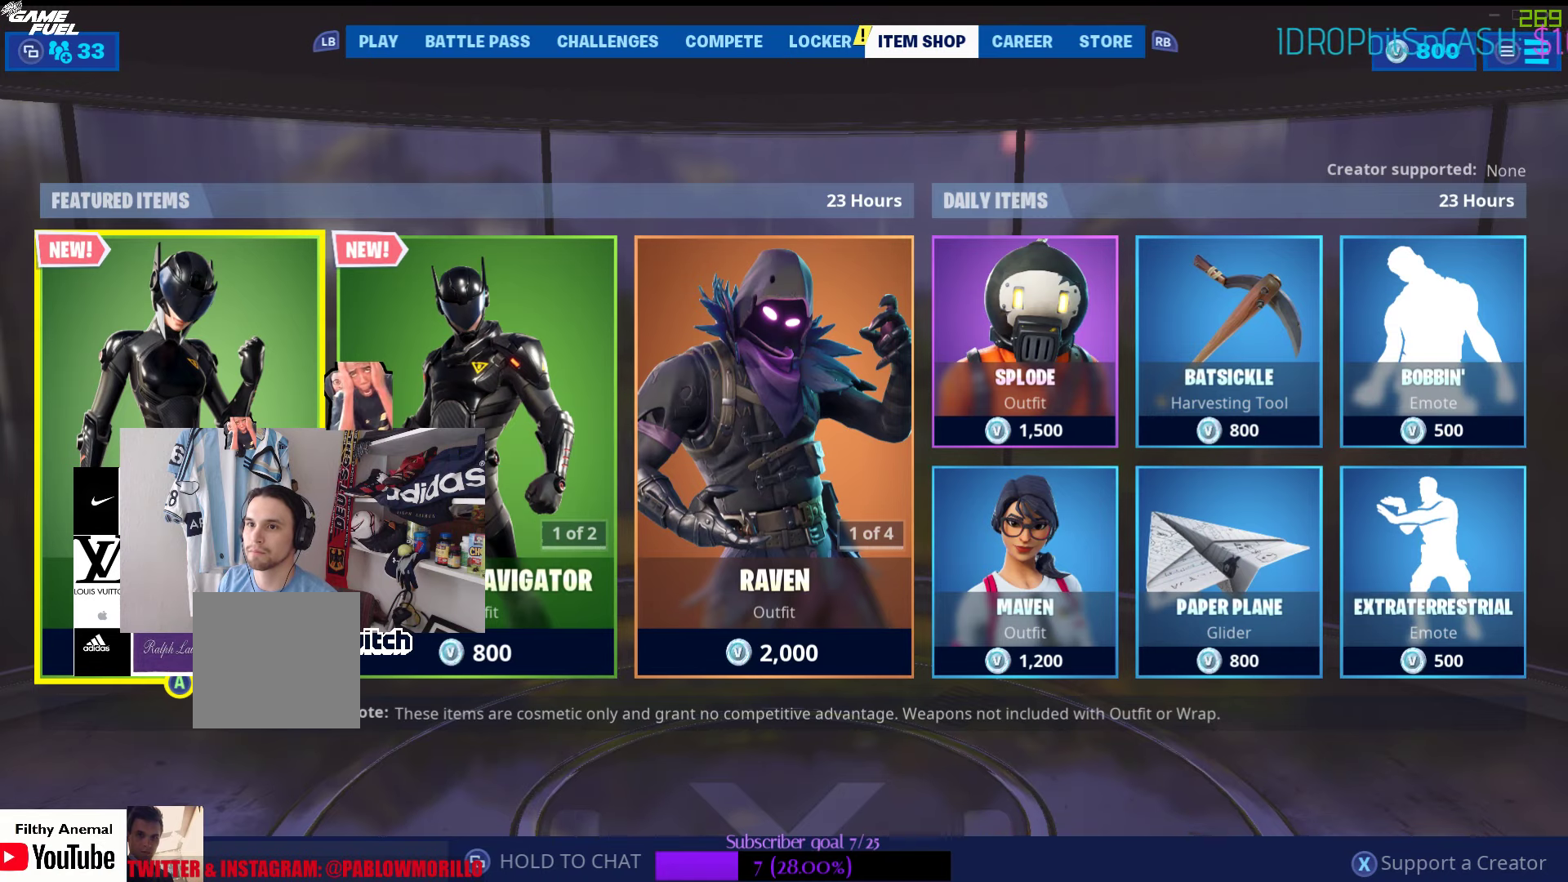
{"buttons": [], "left_stick": "center", "right_stick": "center", "events": [[183, "A", "down"], [300, "A", "up"]]}
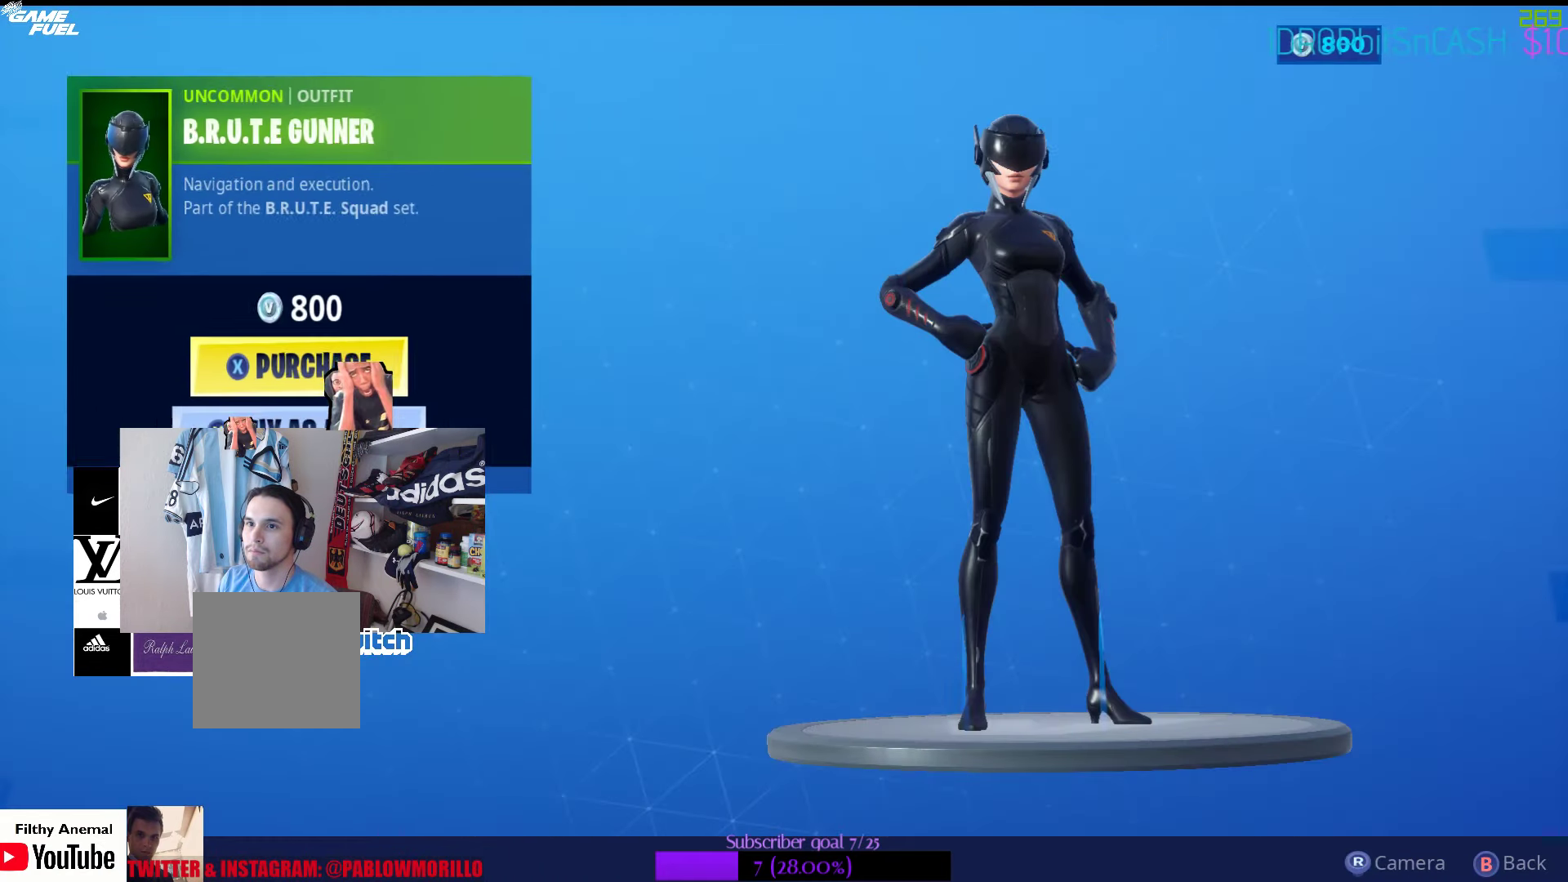
{"buttons": [], "left_stick": "center", "right_stick": "right", "events": [[250, "right_stick", "right"]]}
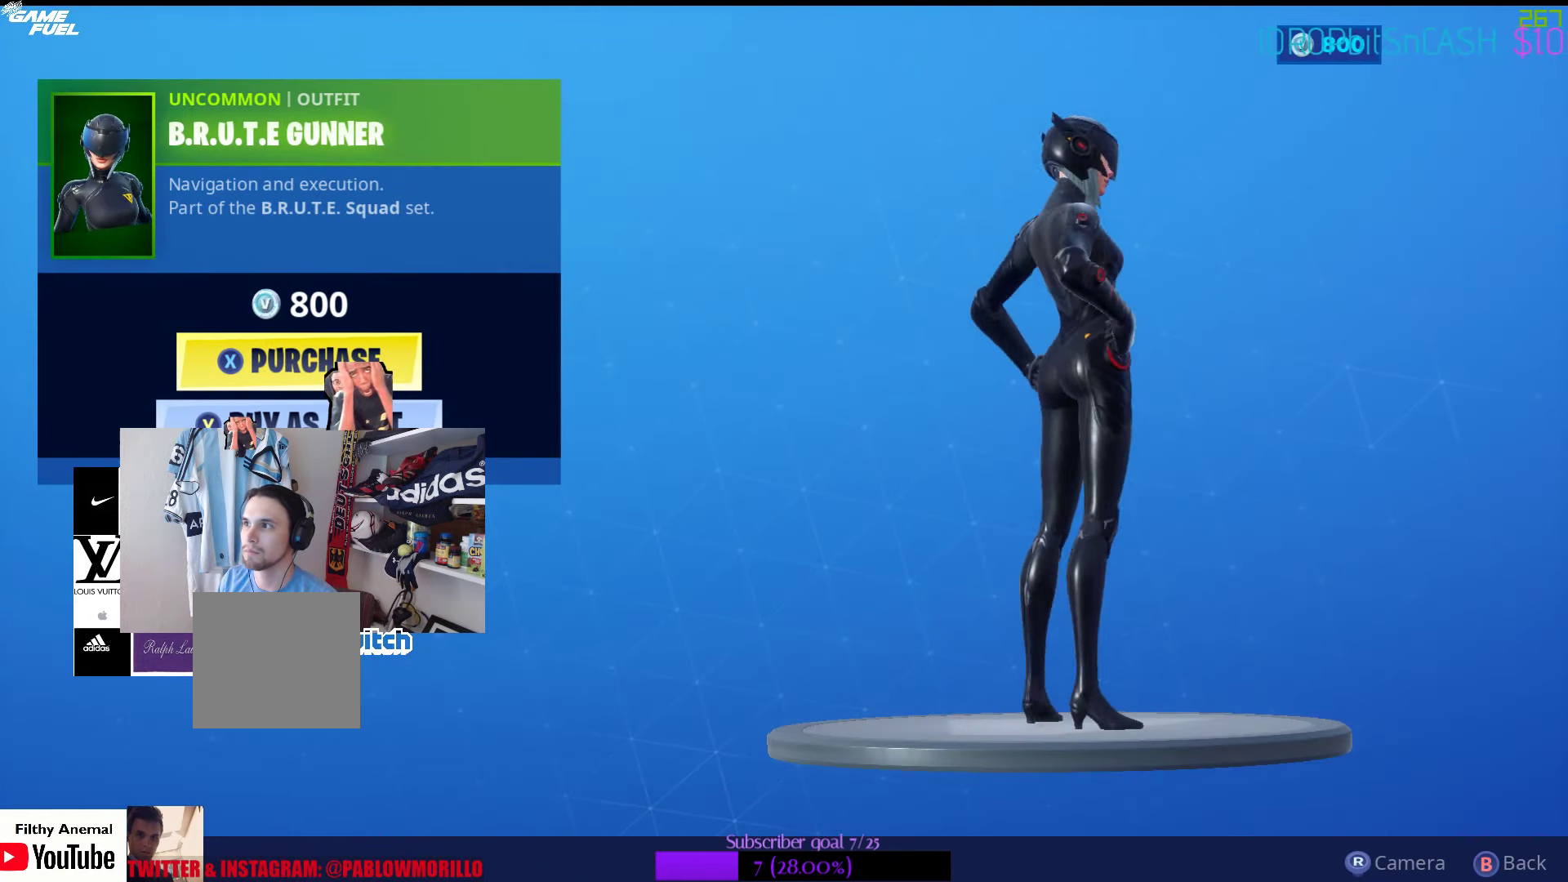
{"buttons": [], "left_stick": "center", "right_stick": "center", "events": [[233, "right_stick", "center"]]}
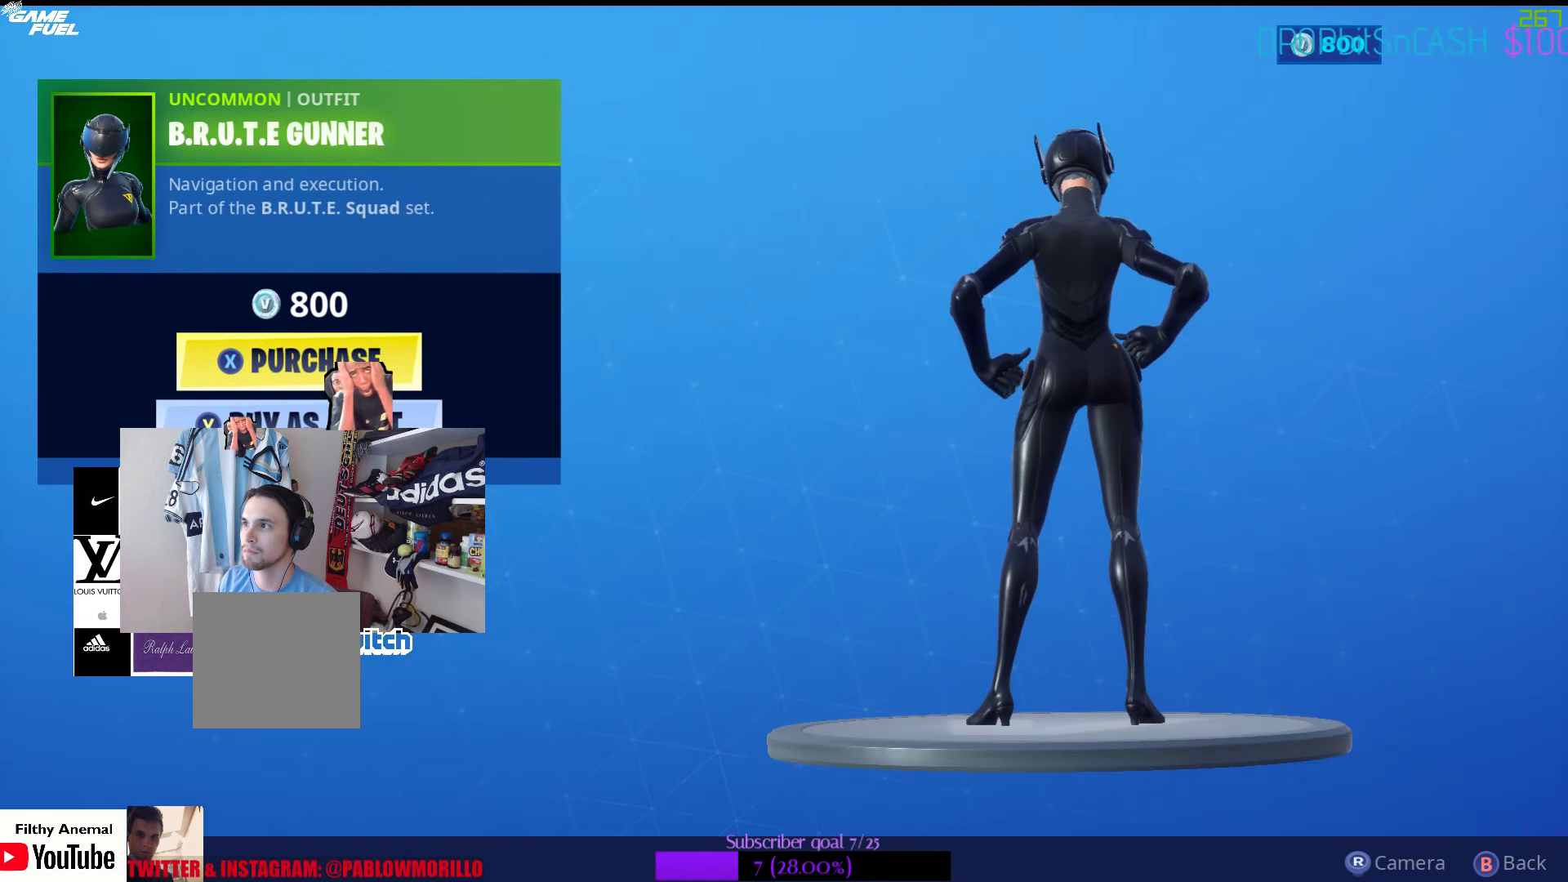
{"buttons": [], "left_stick": "center", "right_stick": "left", "events": [[467, "right_stick", "left"]]}
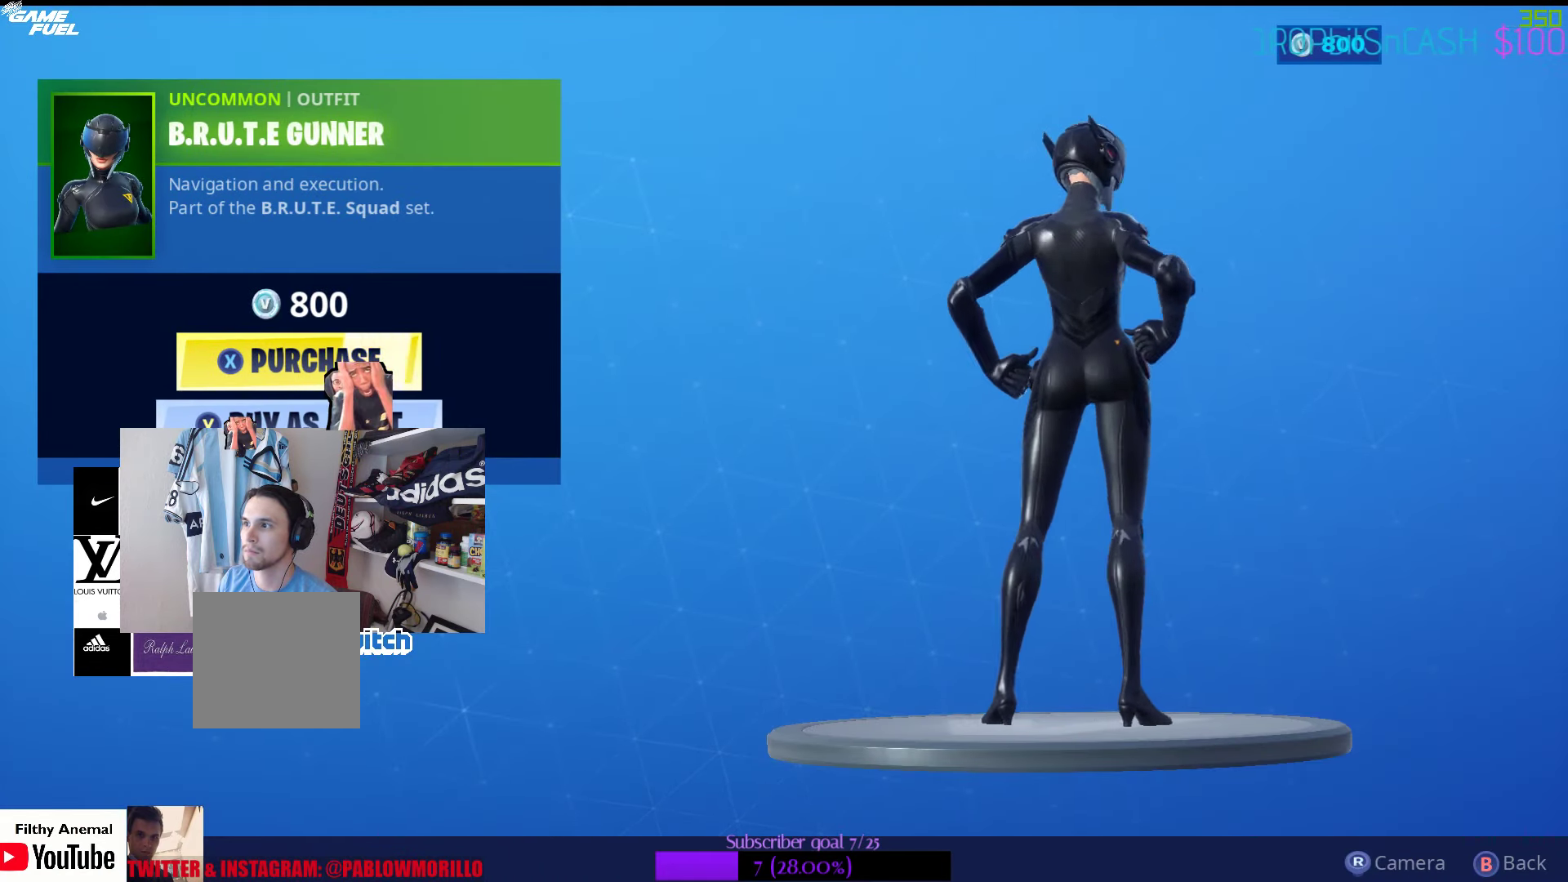
{"buttons": [], "left_stick": "center", "right_stick": "left", "events": []}
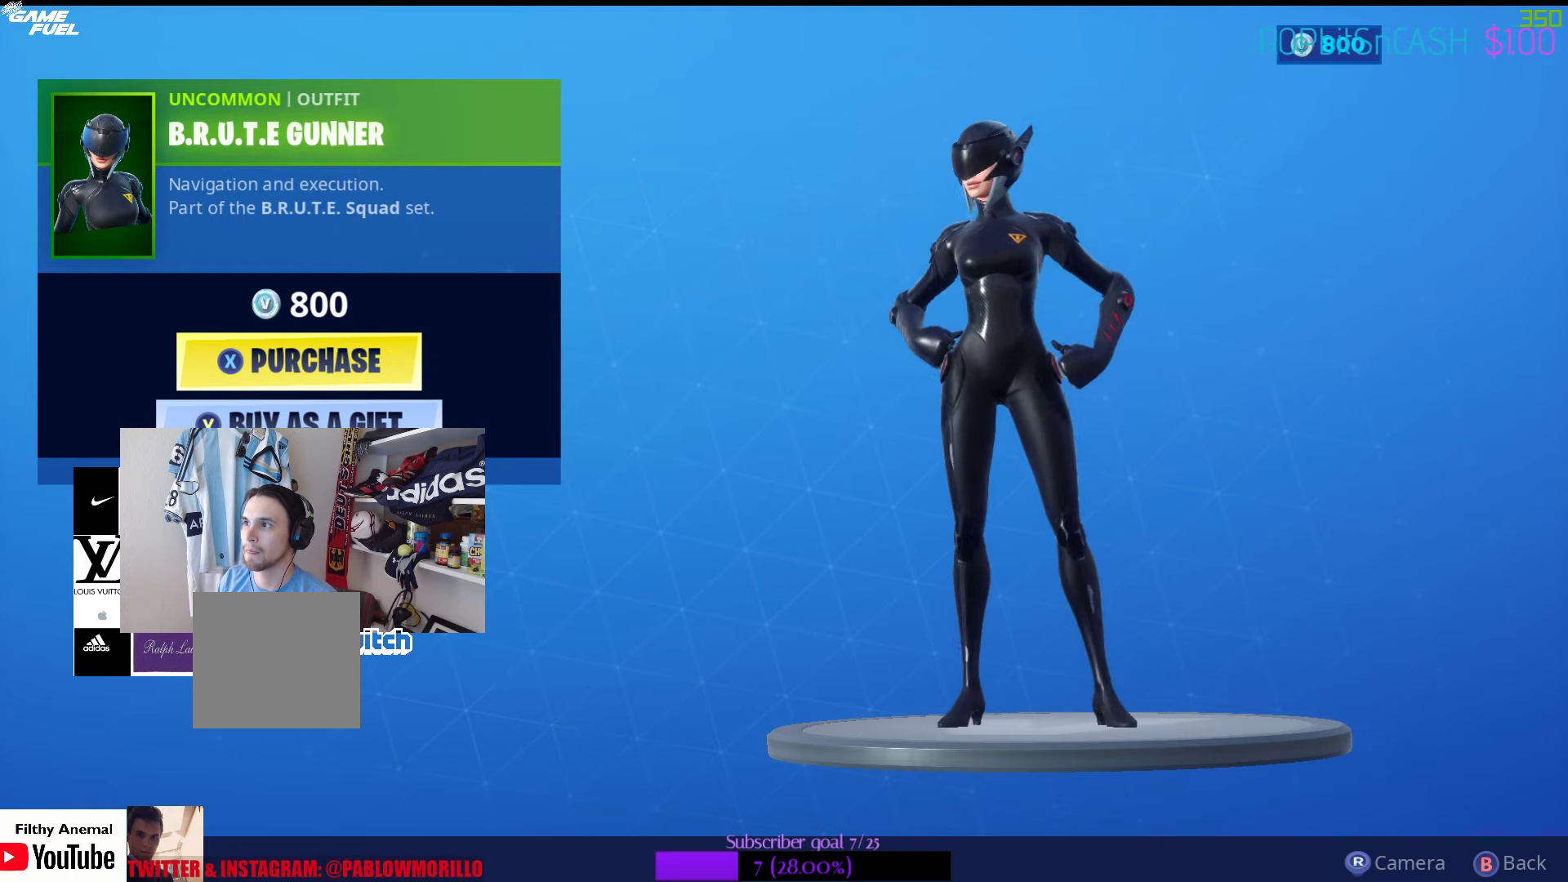
{"buttons": [], "left_stick": "center", "right_stick": "center", "events": [[84, "right_stick", "center"]]}
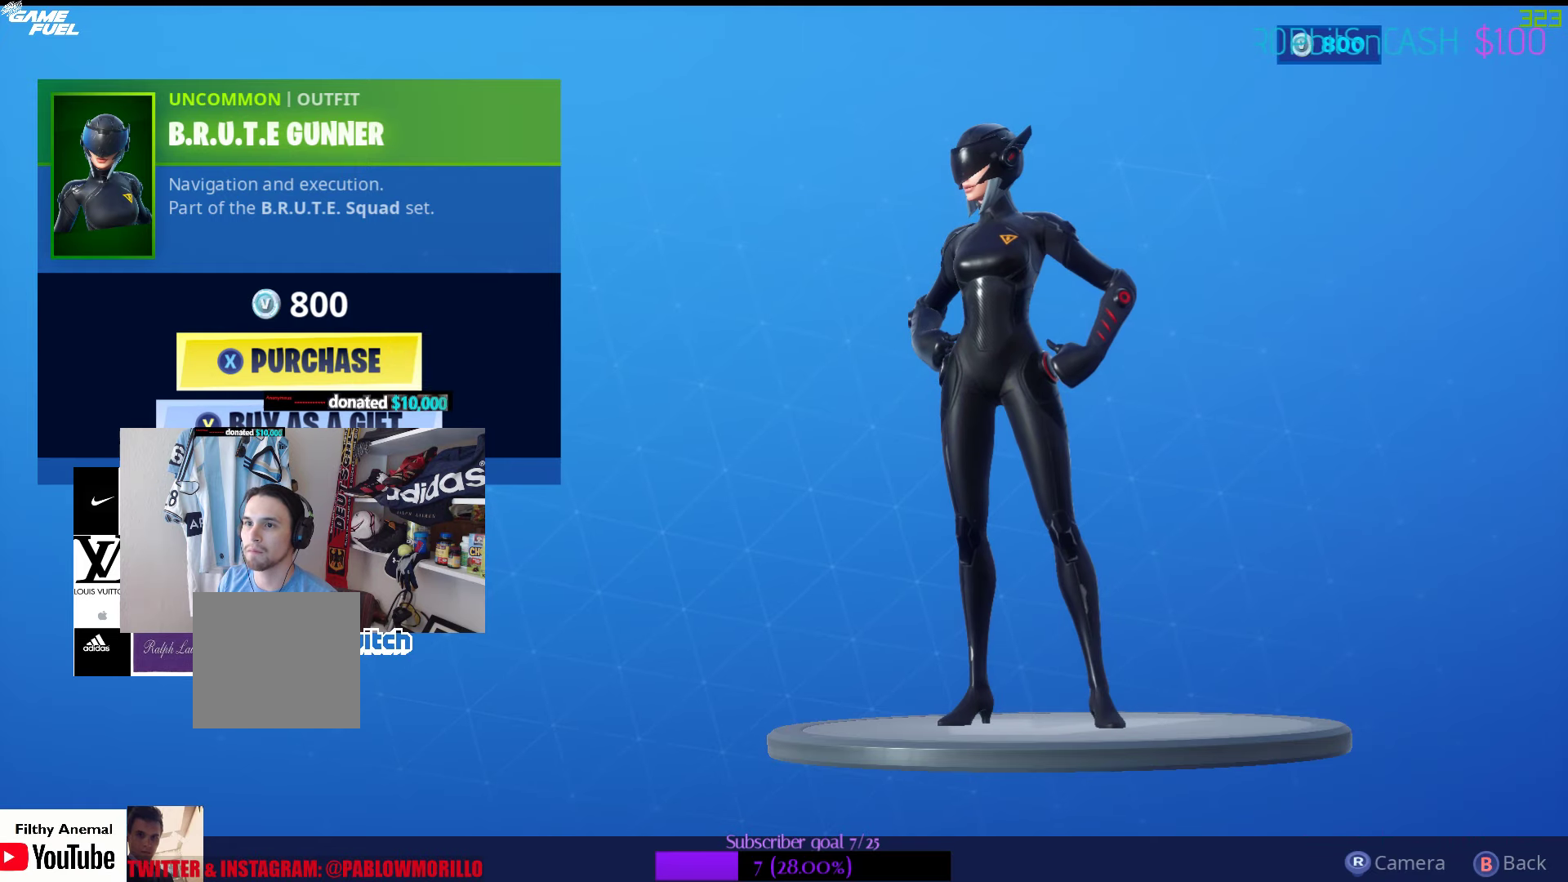
{"buttons": [], "left_stick": "center", "right_stick": "center", "events": []}
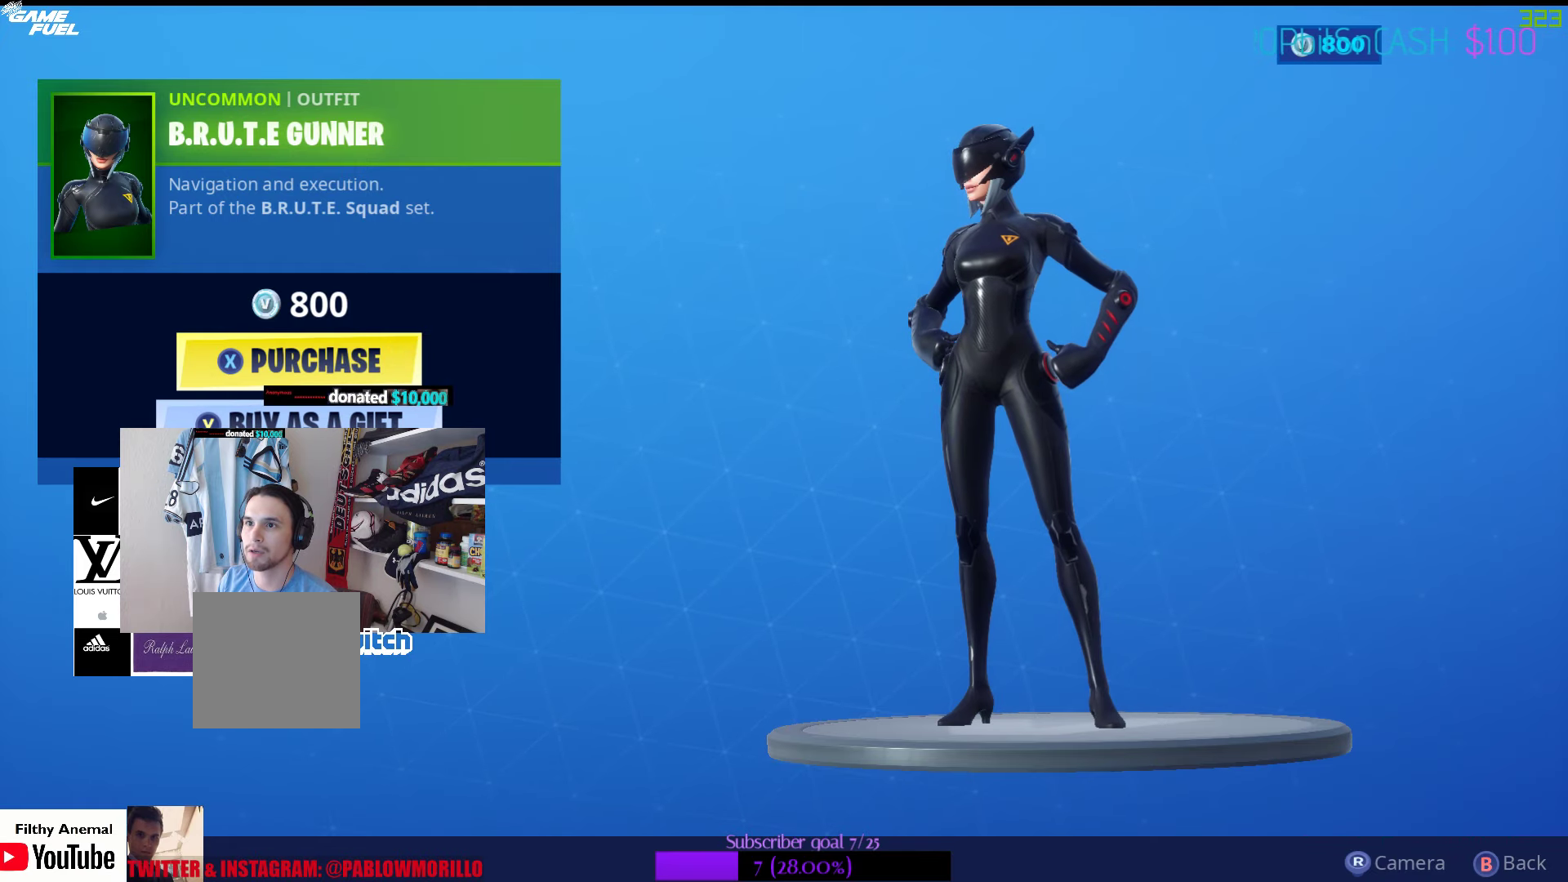
{"buttons": [], "left_stick": "center", "right_stick": "center", "events": [[67, "B", "down"], [234, "B", "up"]]}
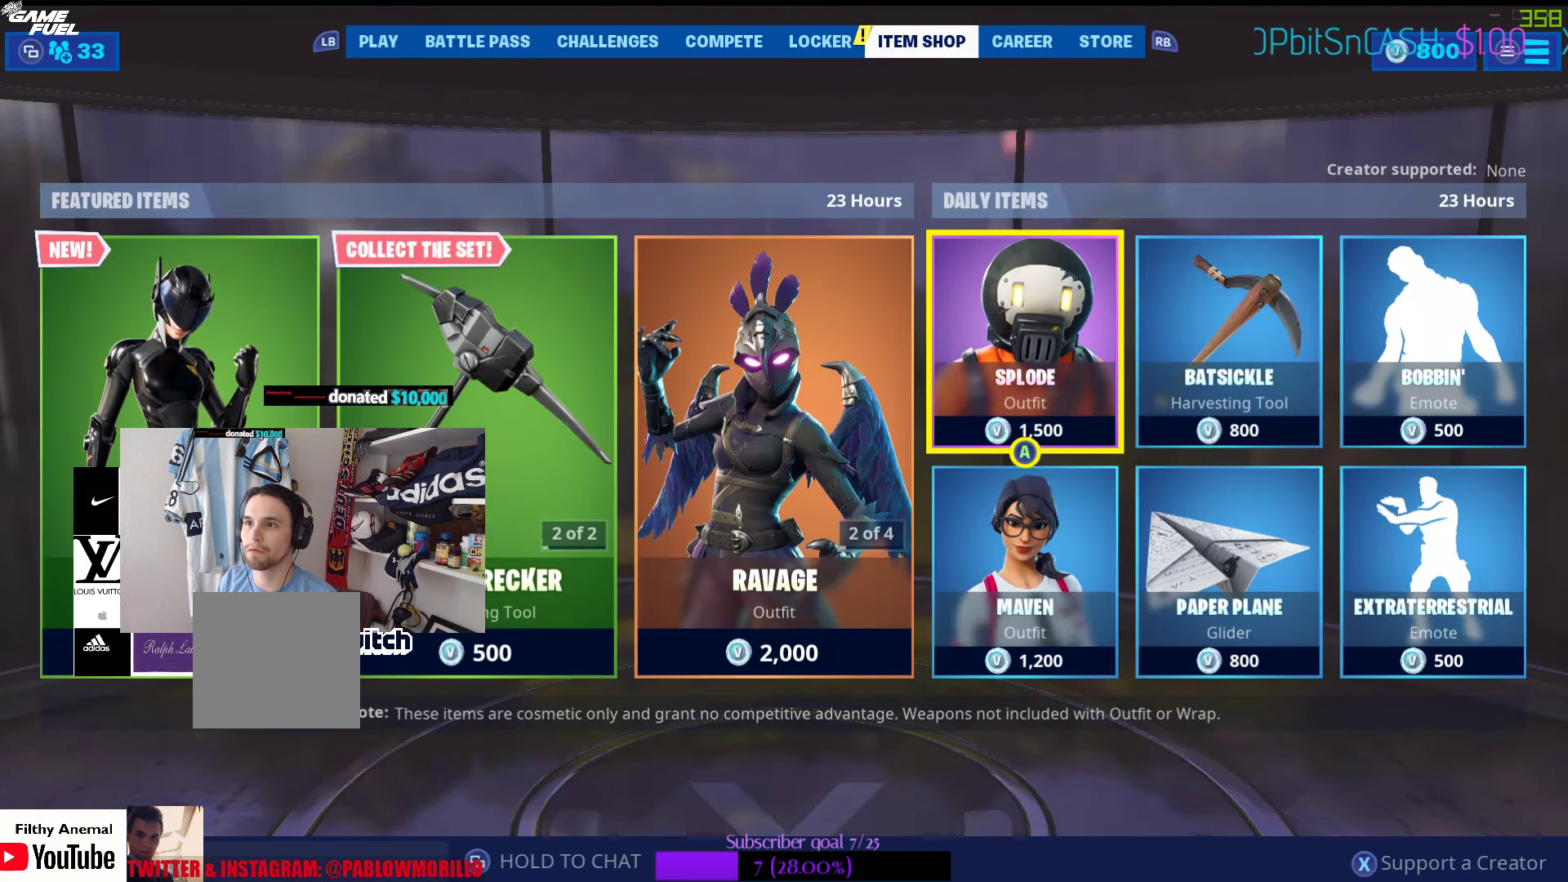
{"buttons": [], "left_stick": "center", "right_stick": "center", "events": []}
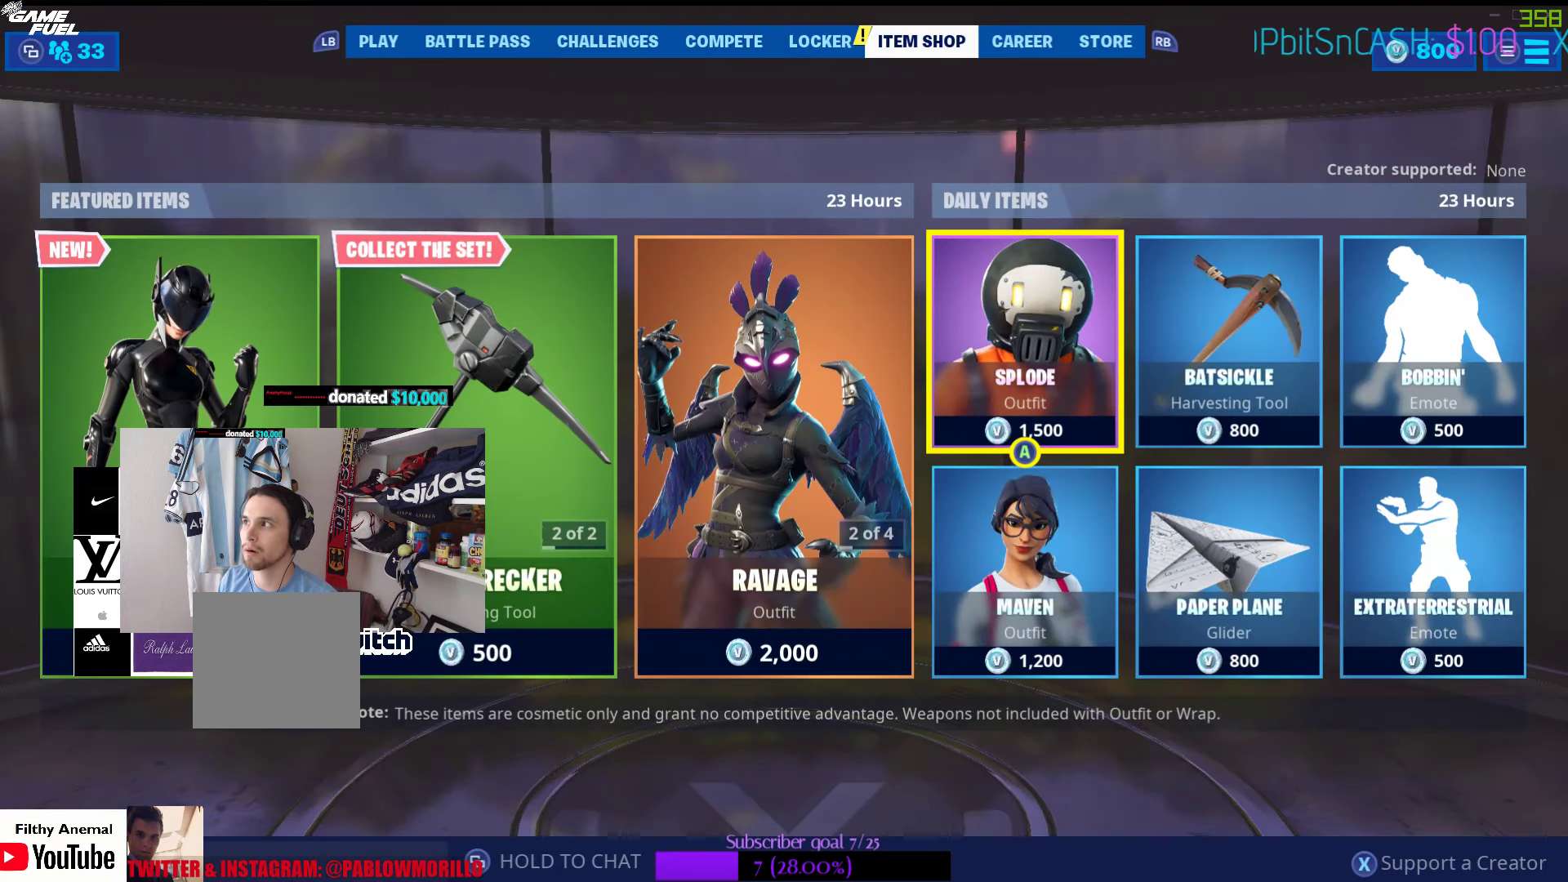
{"buttons": [], "left_stick": "center", "right_stick": "center", "events": []}
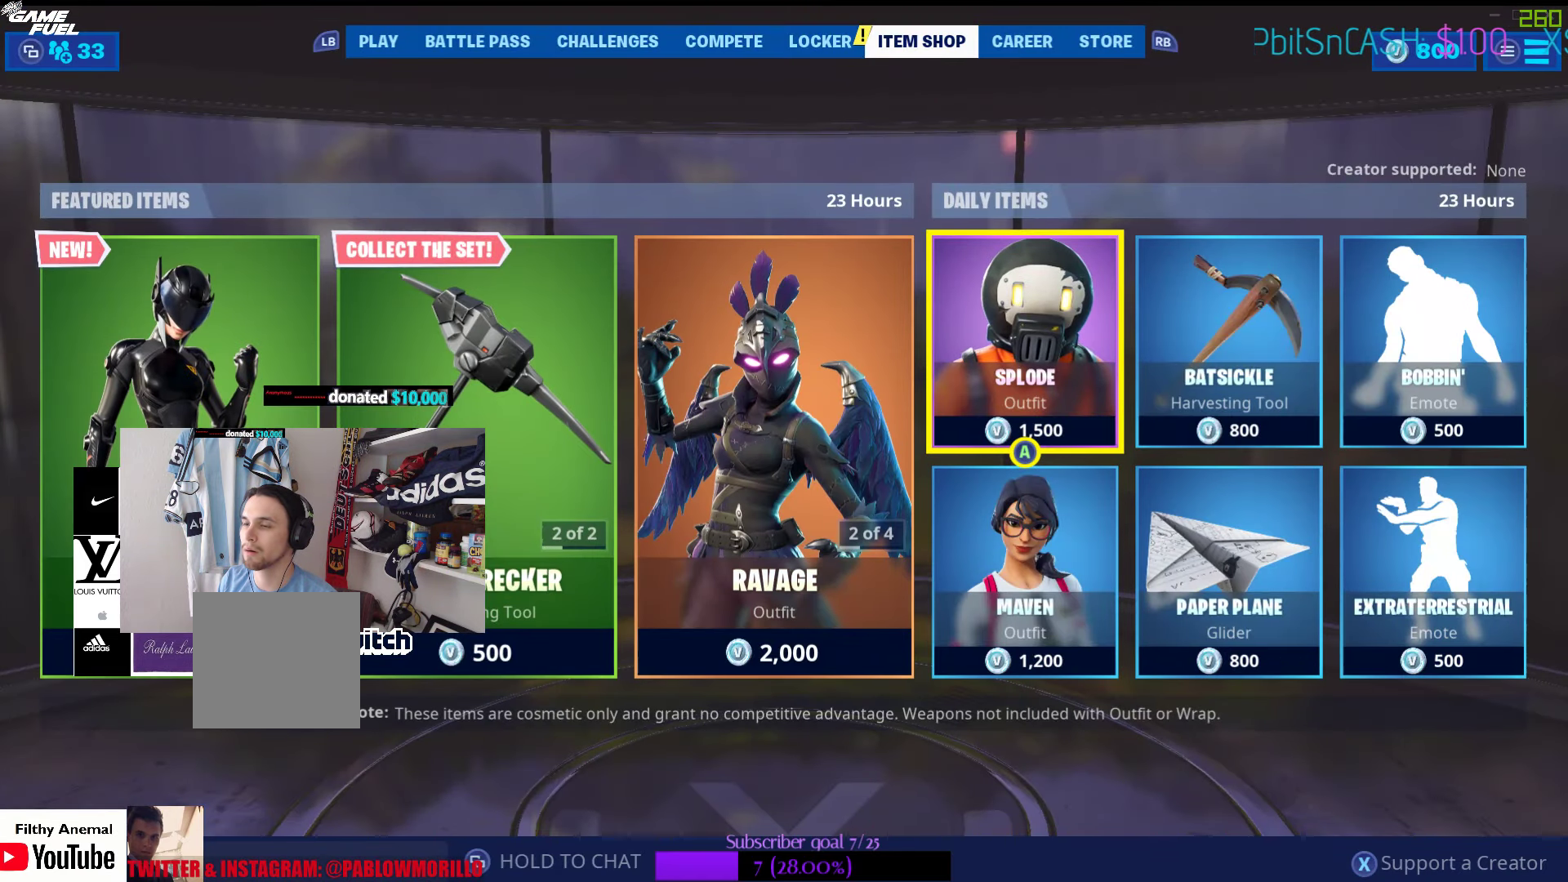
{"buttons": [], "left_stick": "left", "right_stick": "center", "events": [[17, "left_stick", "right"], [250, "left_stick", "center"], [334, "left_stick", "left"]]}
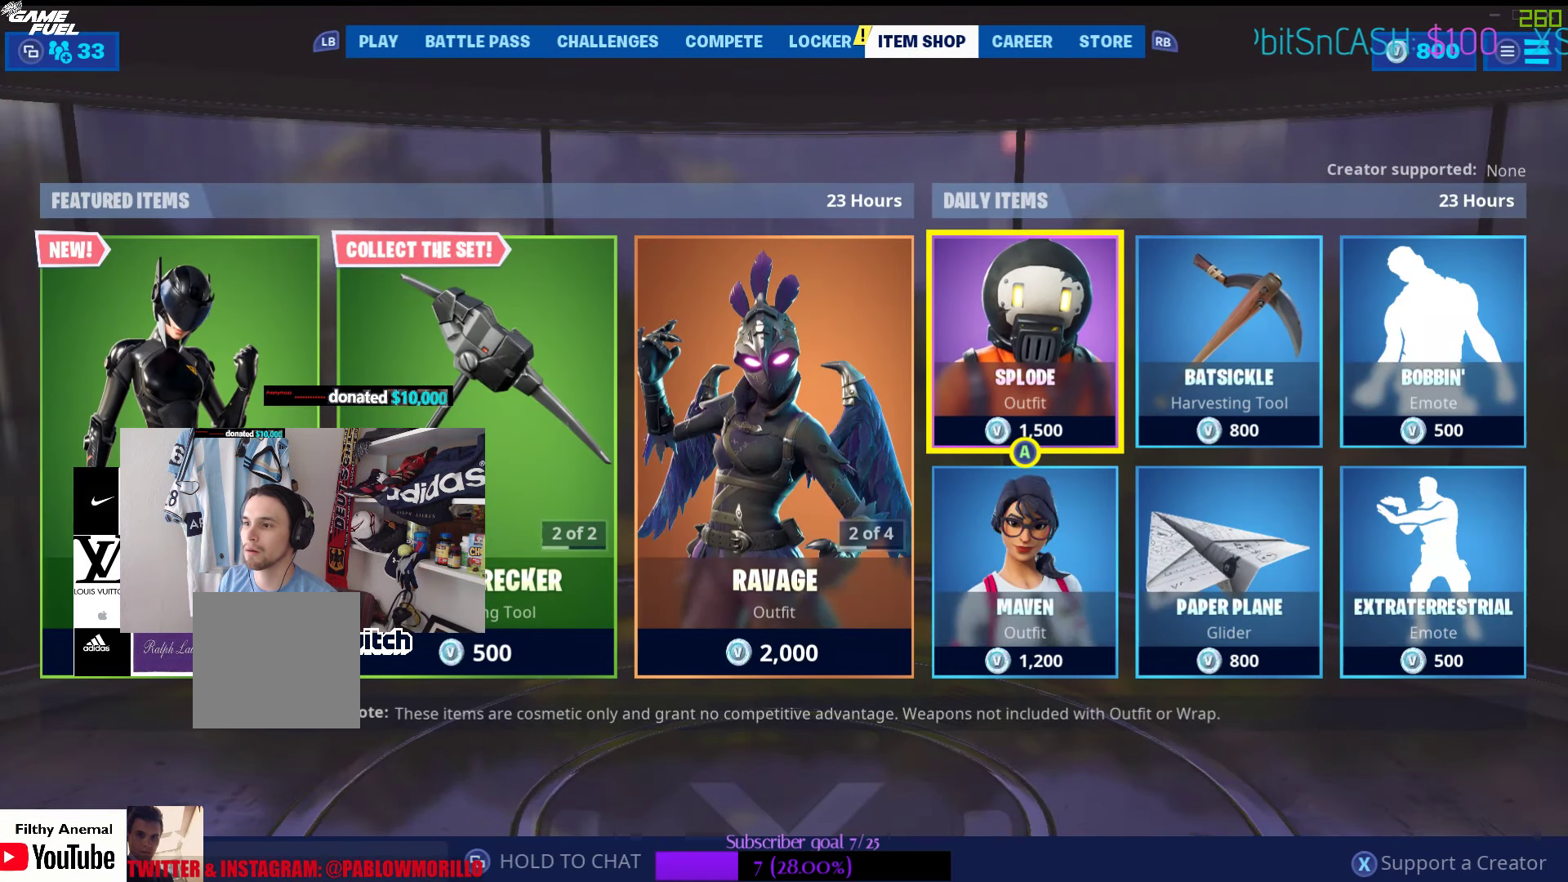
{"buttons": [], "left_stick": "center", "right_stick": "center", "events": [[34, "left_stick", "center"]]}
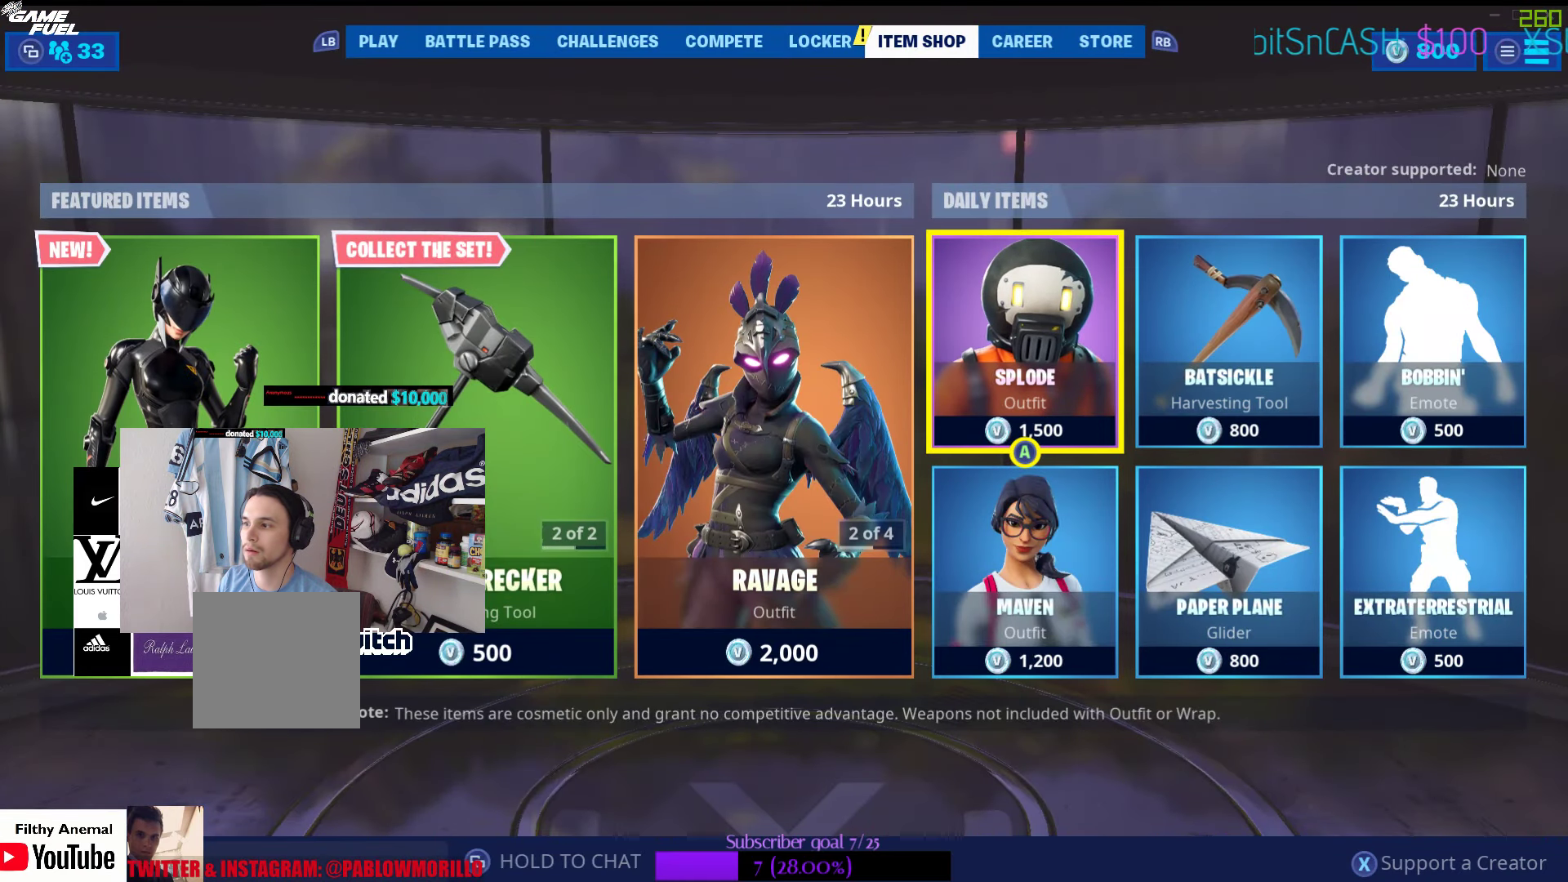
{"buttons": [], "left_stick": "center", "right_stick": "center", "events": [[250, "left_stick", "left"], [484, "left_stick", "center"]]}
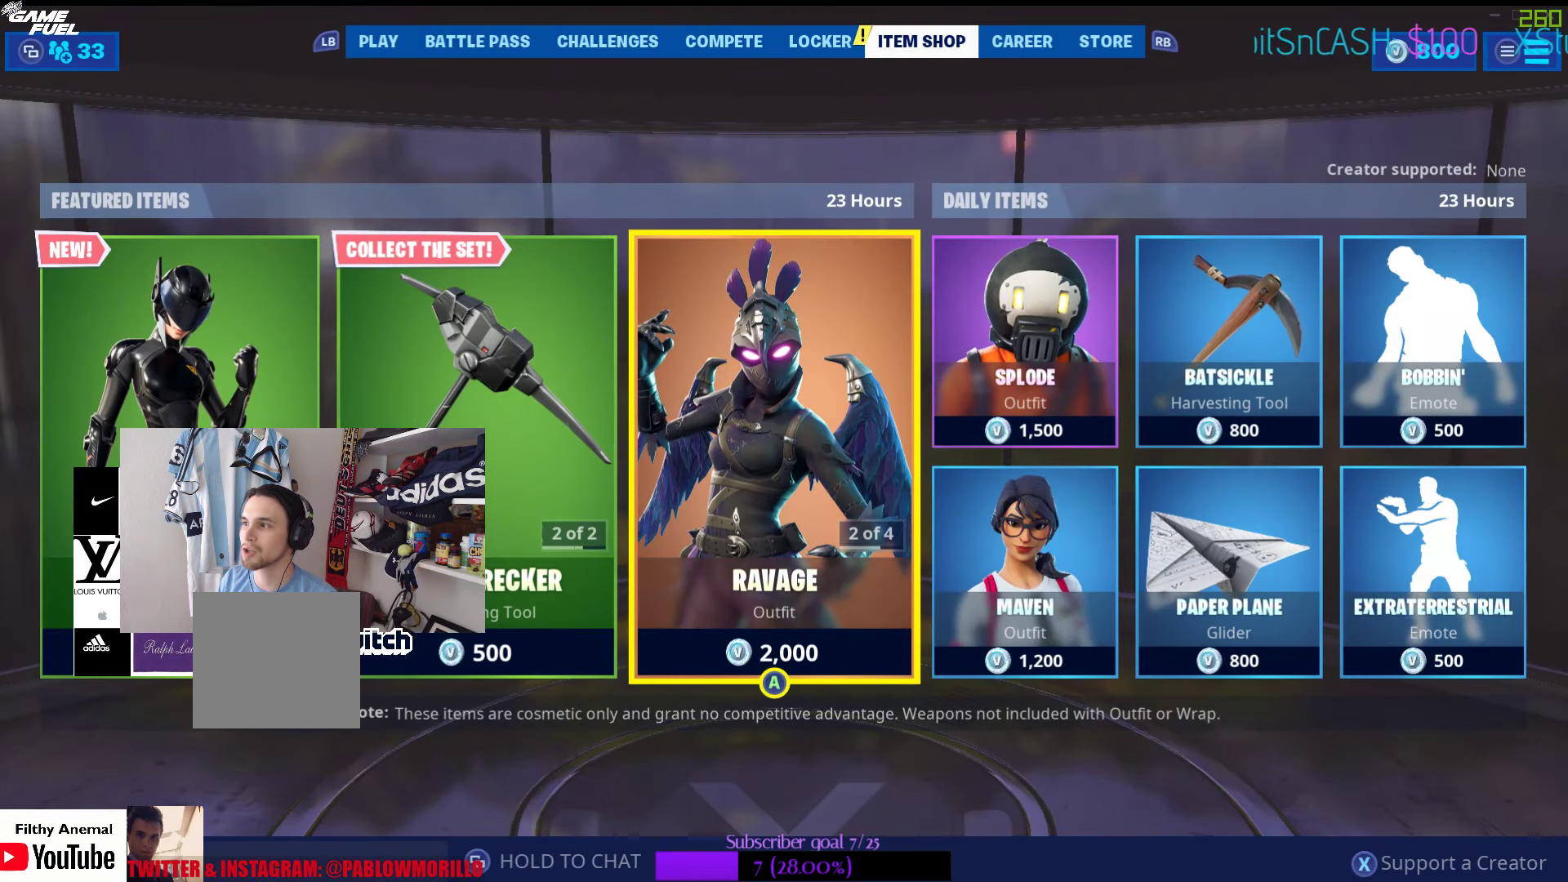
{"buttons": [], "left_stick": "center", "right_stick": "center", "events": []}
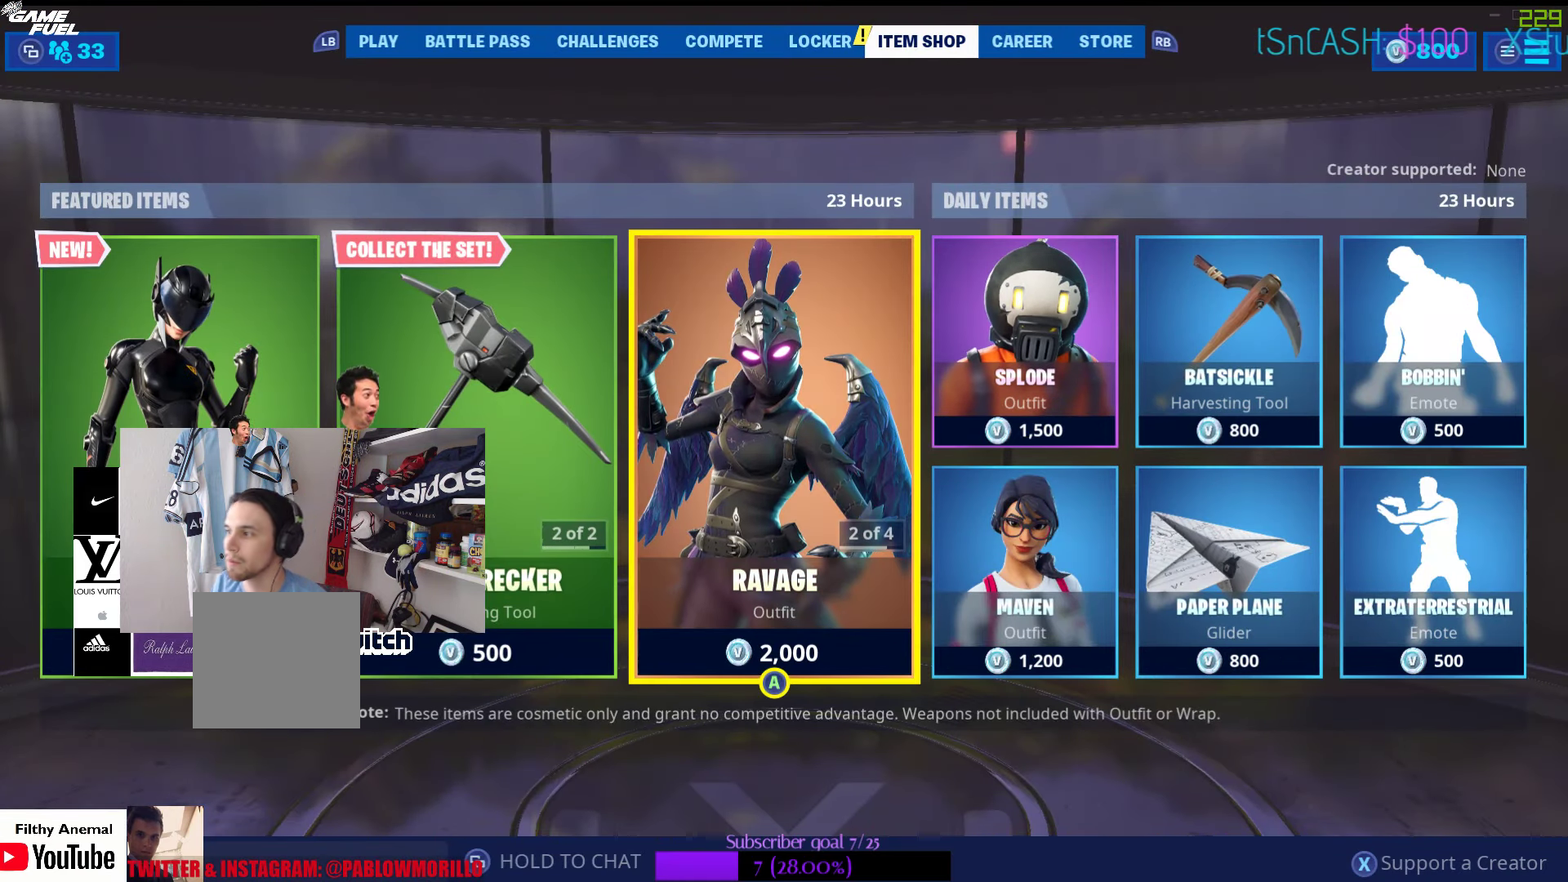
{"buttons": [], "left_stick": "center", "right_stick": "center", "events": []}
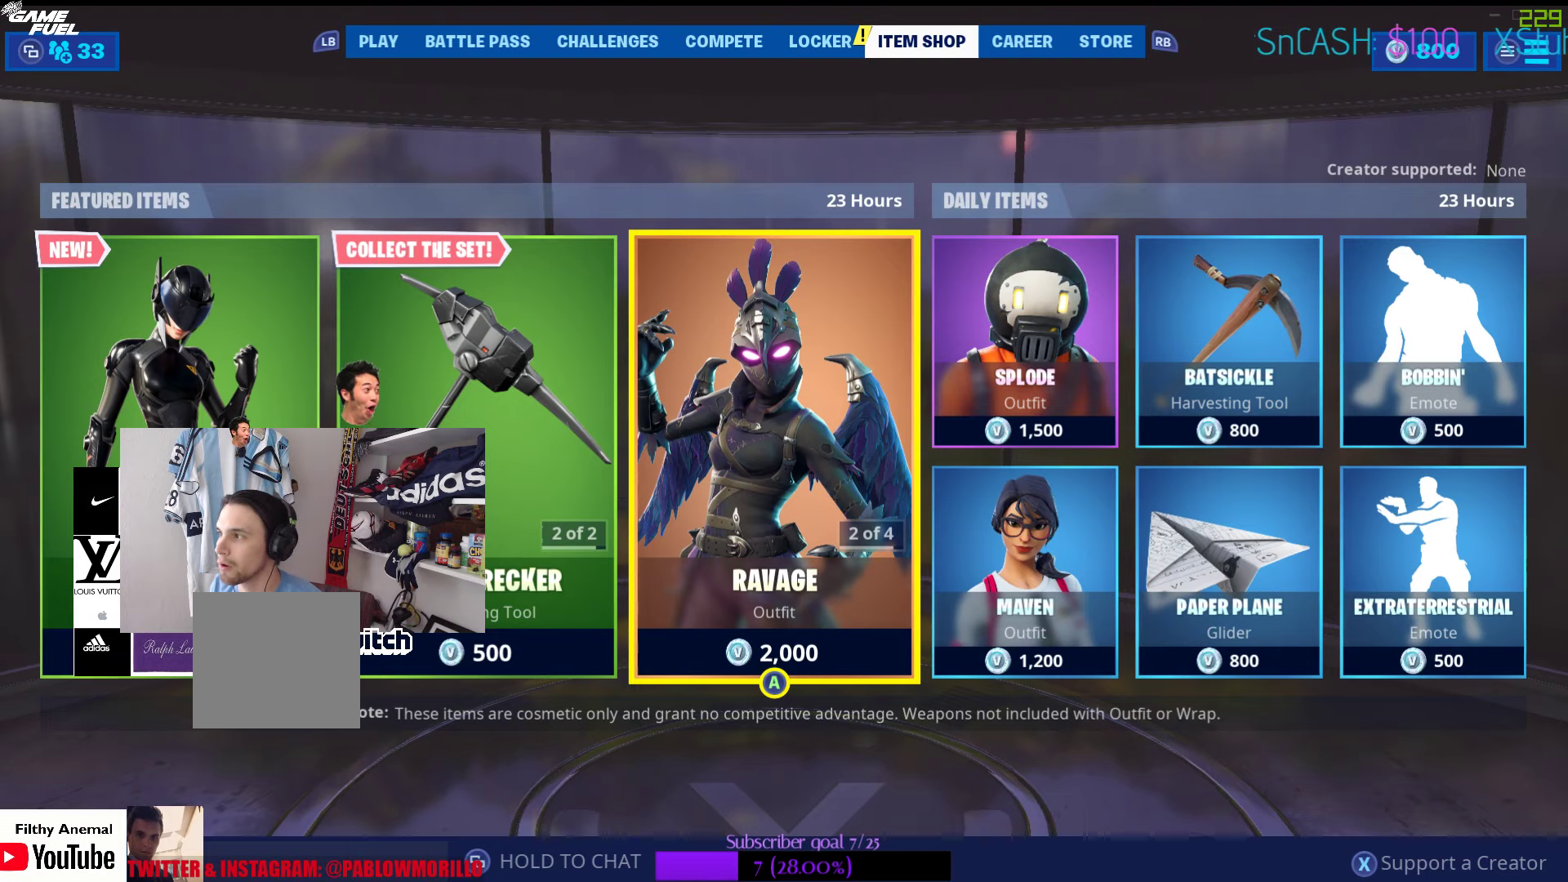
{"buttons": [], "left_stick": "center", "right_stick": "center", "events": []}
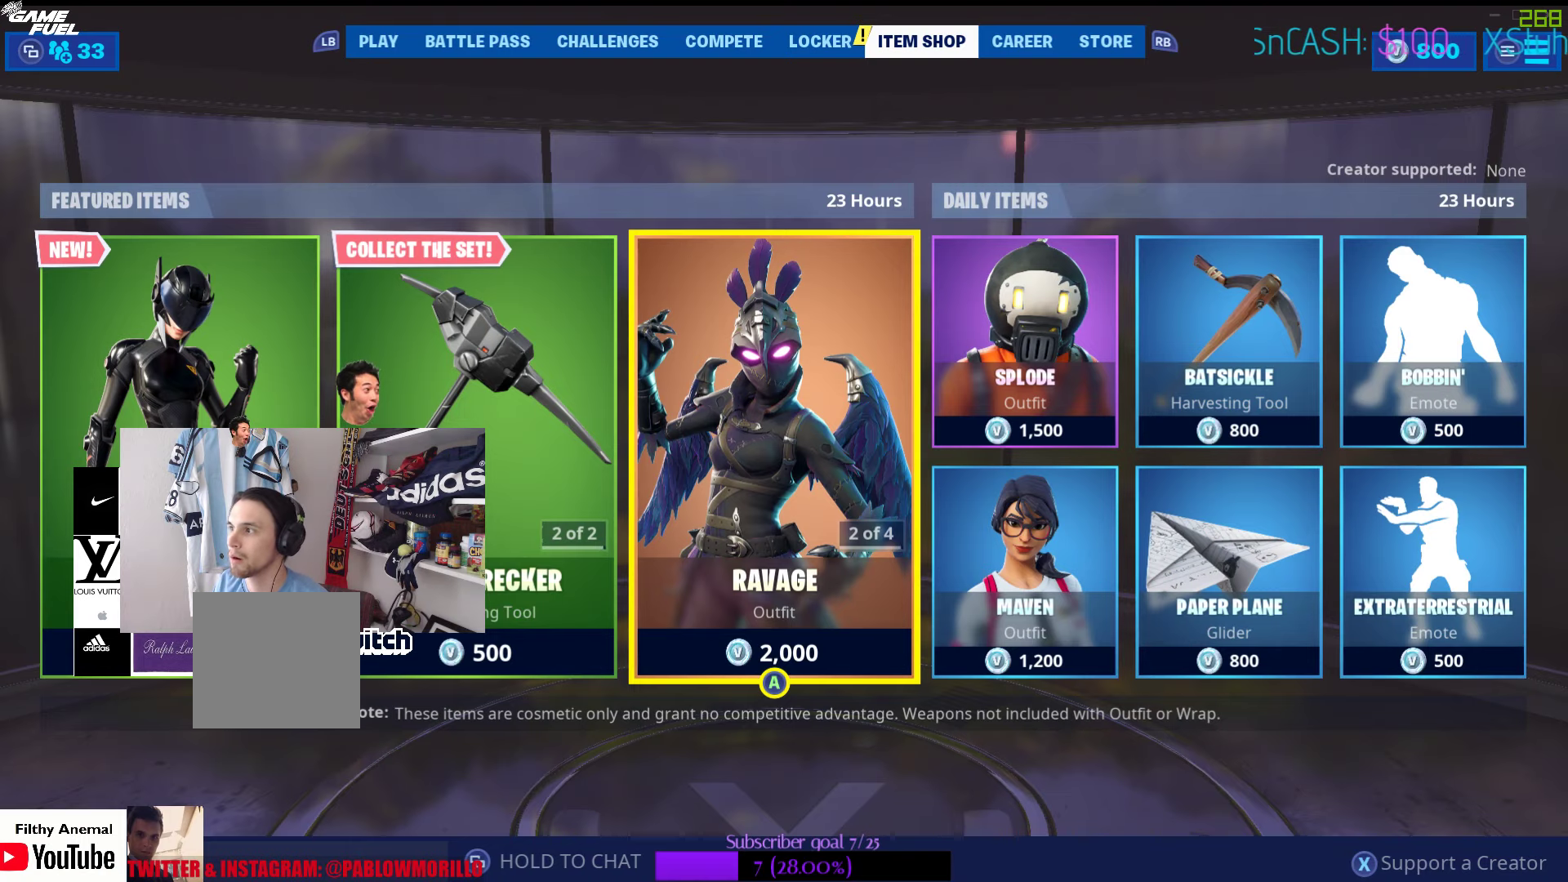
{"buttons": [], "left_stick": "center", "right_stick": "center", "events": []}
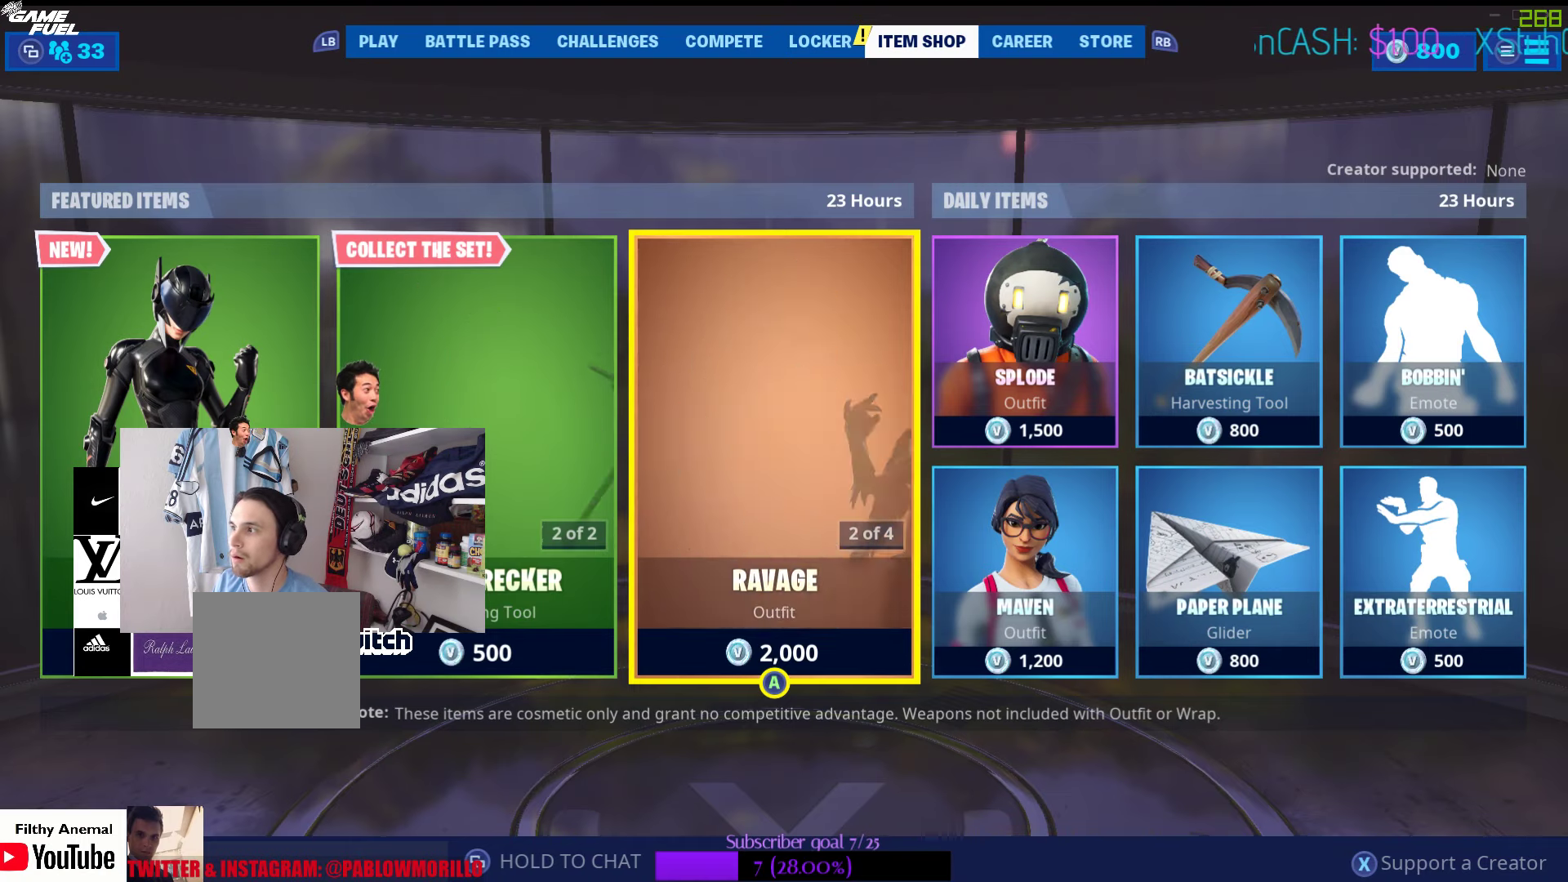
{"buttons": ["A"], "left_stick": "center", "right_stick": "center", "events": [[83, "left_stick", "left"], [283, "left_stick", "center"], [466, "A", "down"]]}
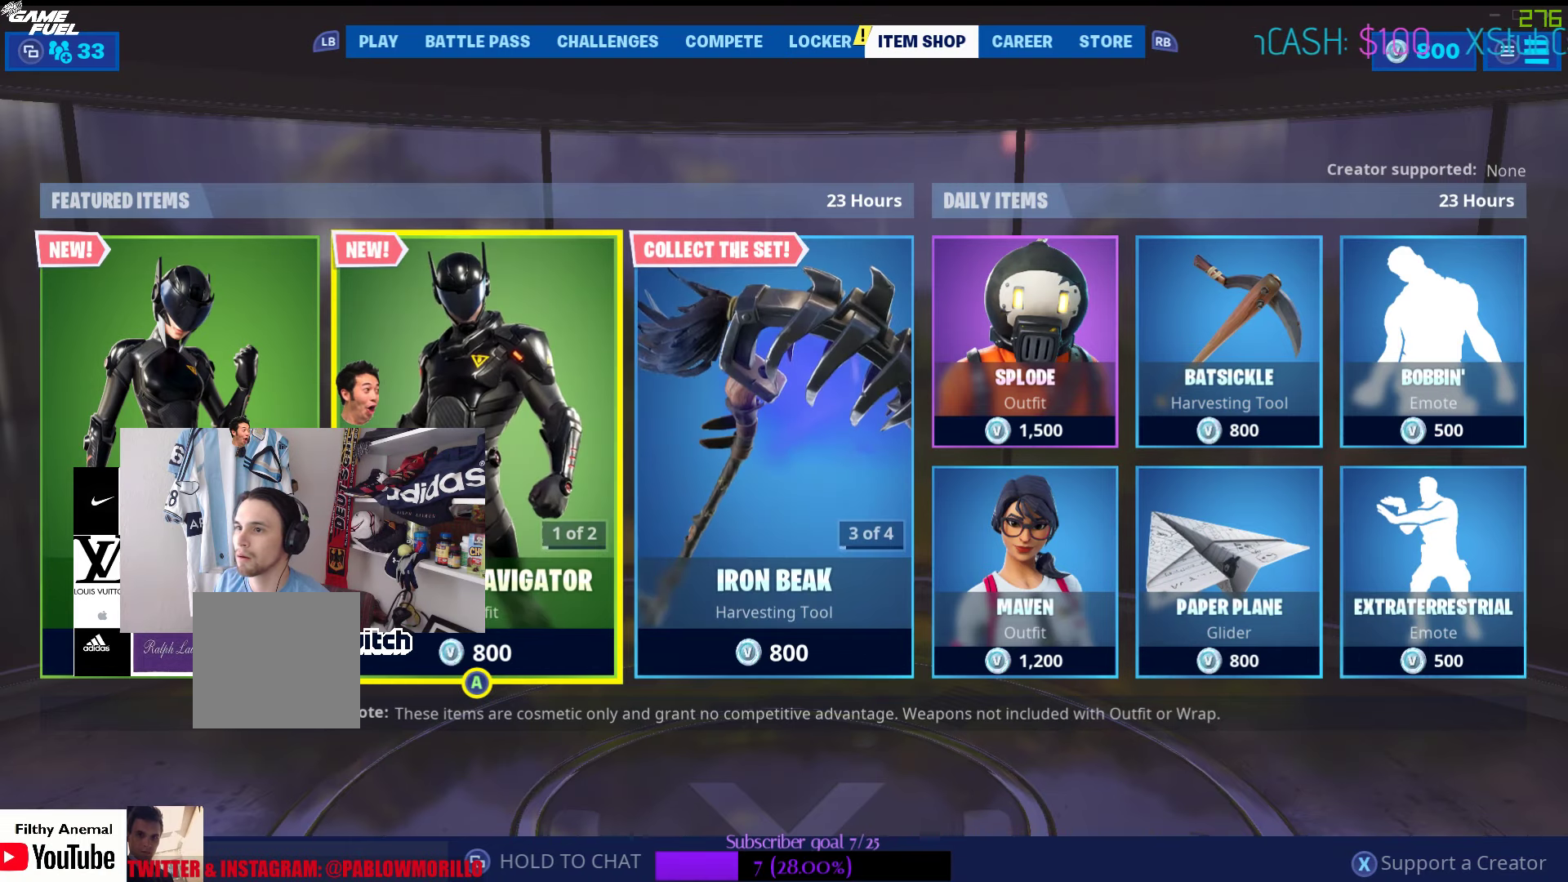
{"buttons": [], "left_stick": "center", "right_stick": "center", "events": [[66, "A", "up"]]}
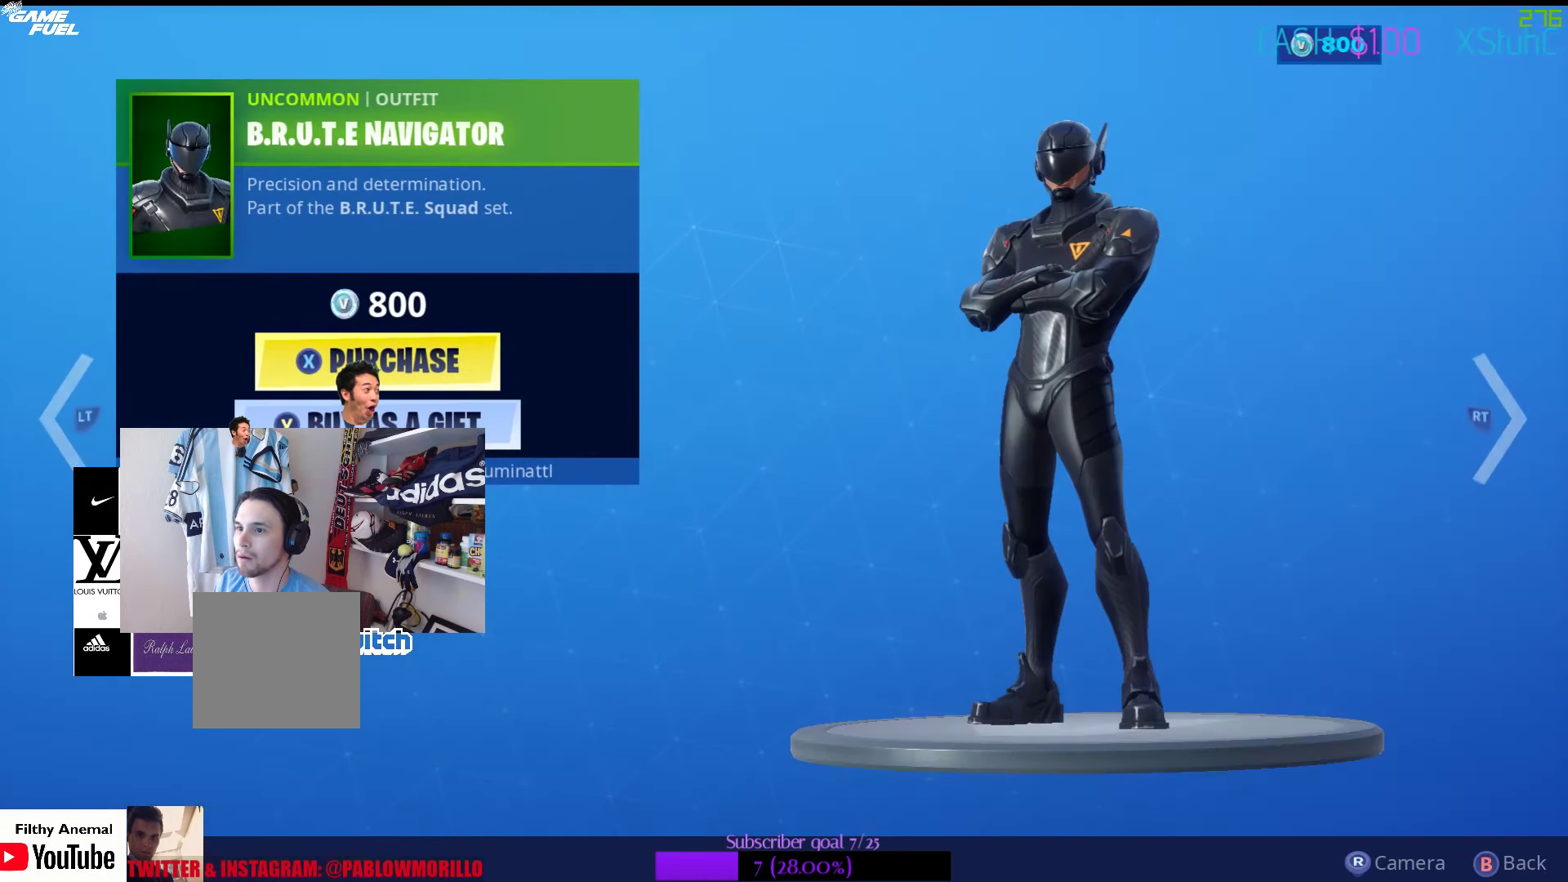
{"buttons": [], "left_stick": "center", "right_stick": "center", "events": []}
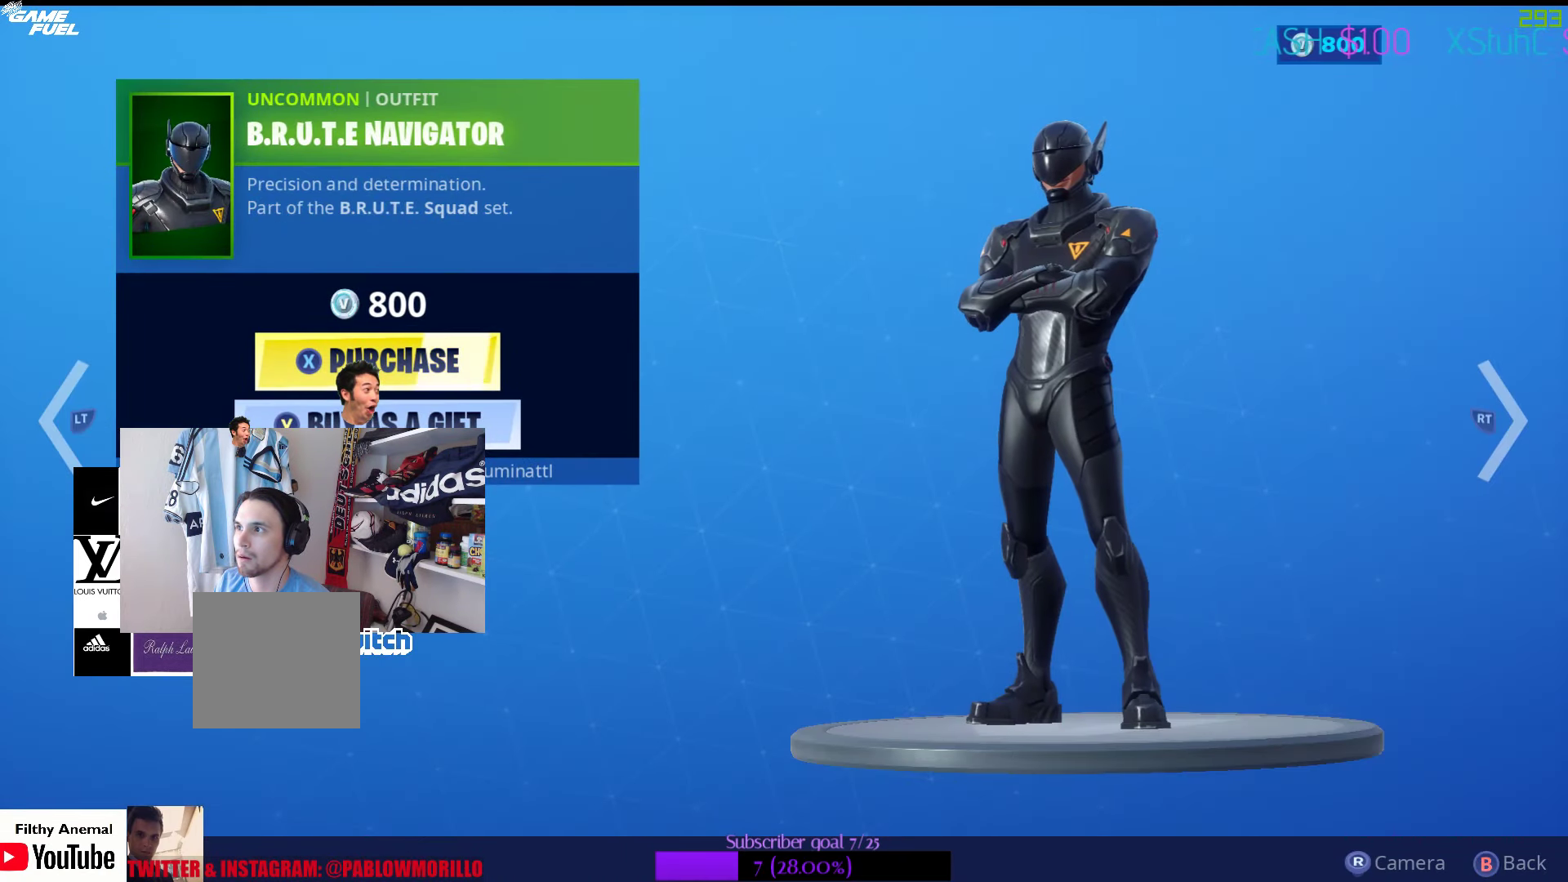
{"buttons": [], "left_stick": "center", "right_stick": "right", "events": [[16, "right_stick", "right"]]}
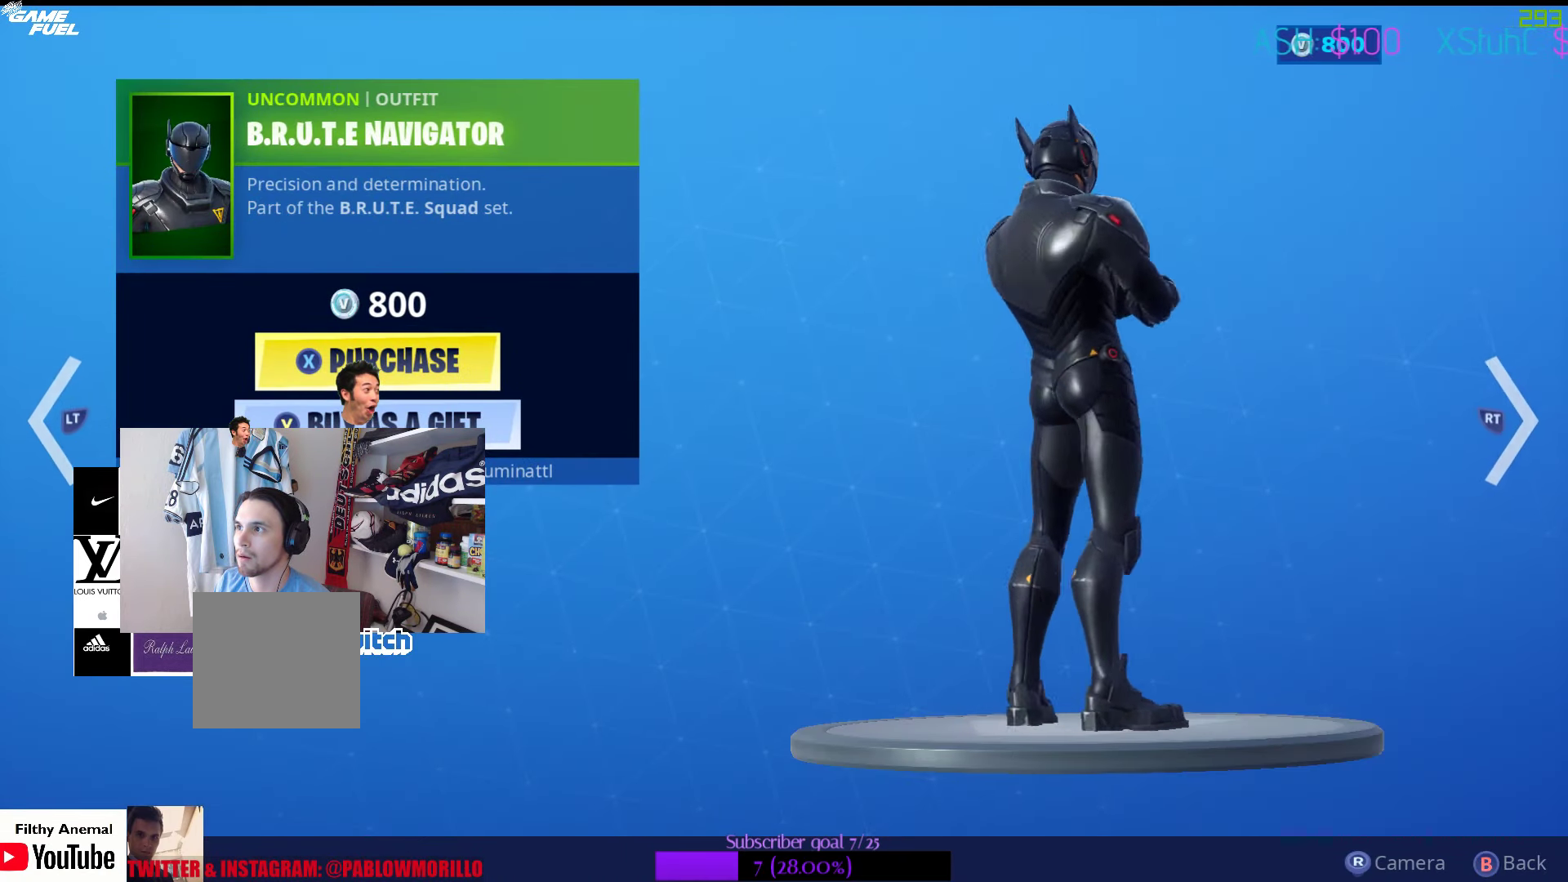
{"buttons": [], "left_stick": "center", "right_stick": "center", "events": [[183, "right_stick", "center"]]}
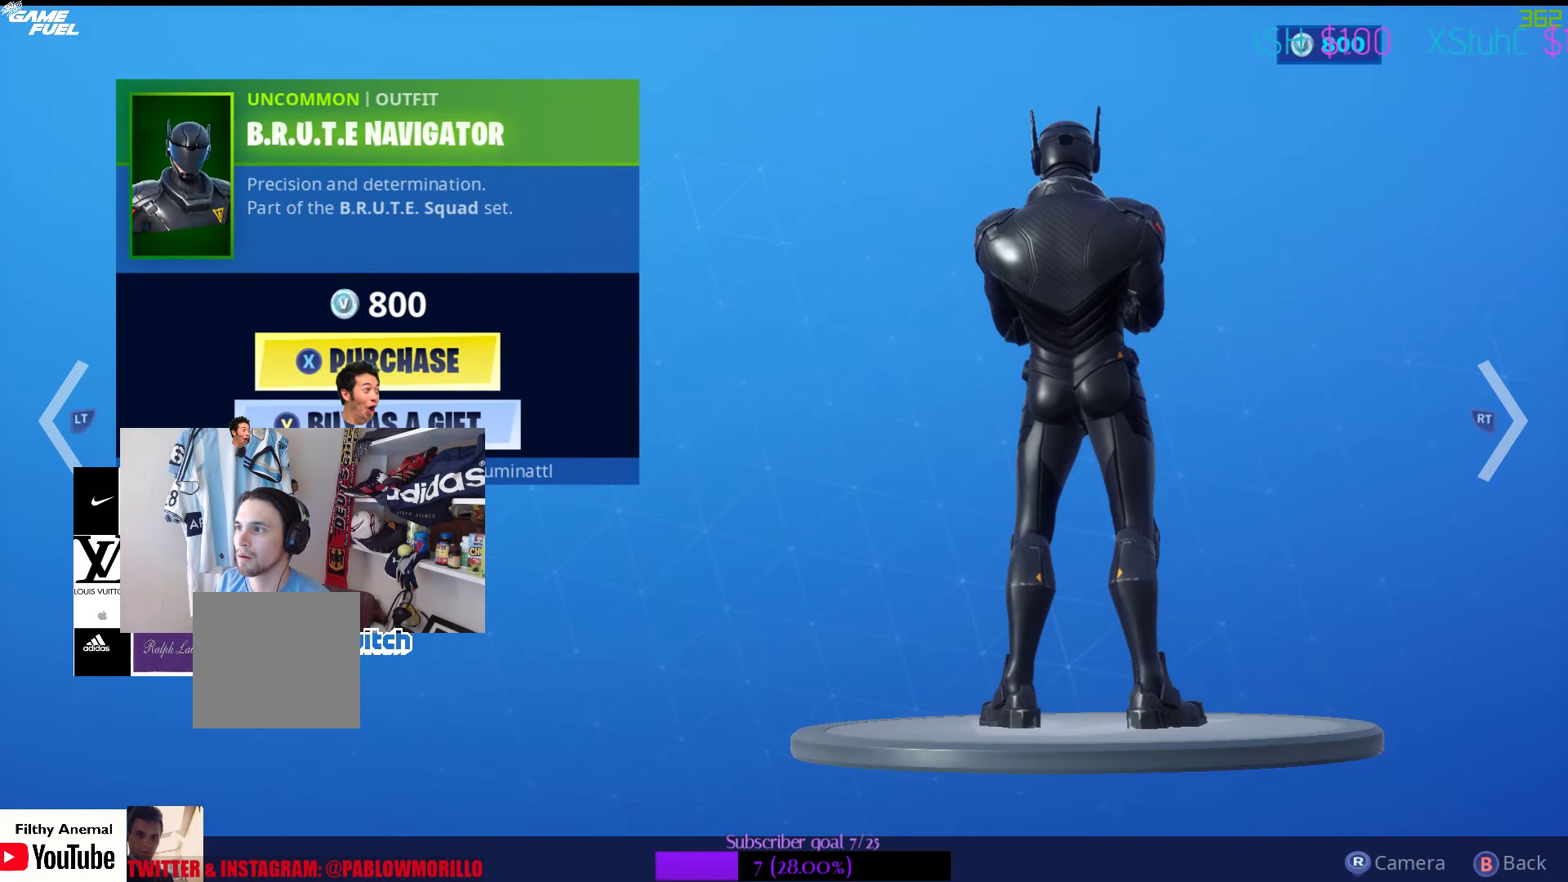
{"buttons": [], "left_stick": "center", "right_stick": "center", "events": []}
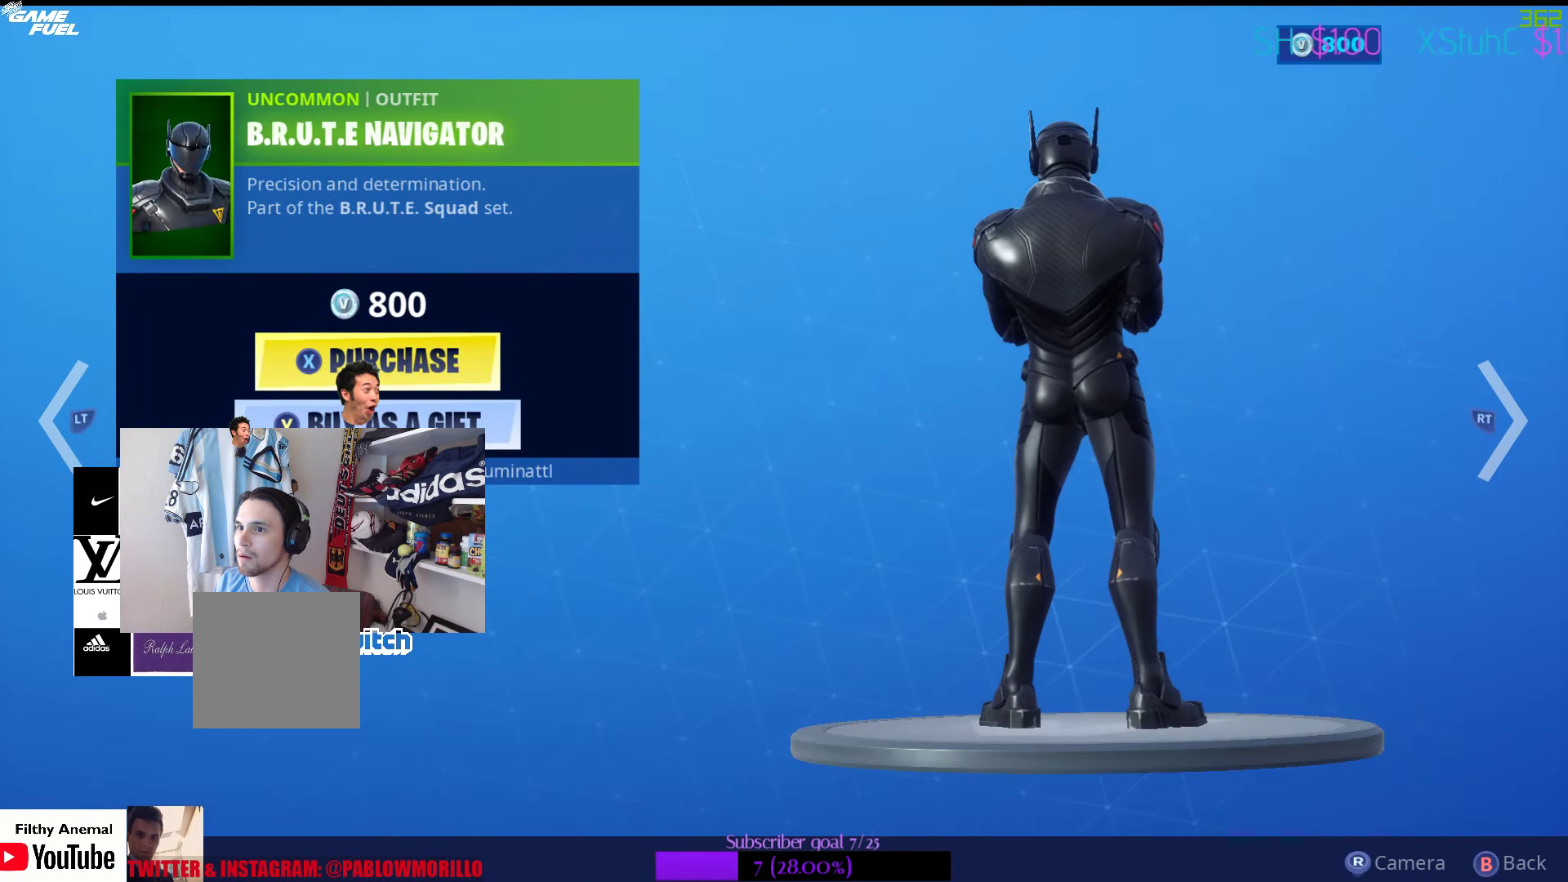
{"buttons": ["B"], "left_stick": "center", "right_stick": "center", "events": [[233, "right_stick", "right"], [283, "right_stick", "center"], [433, "B", "down"]]}
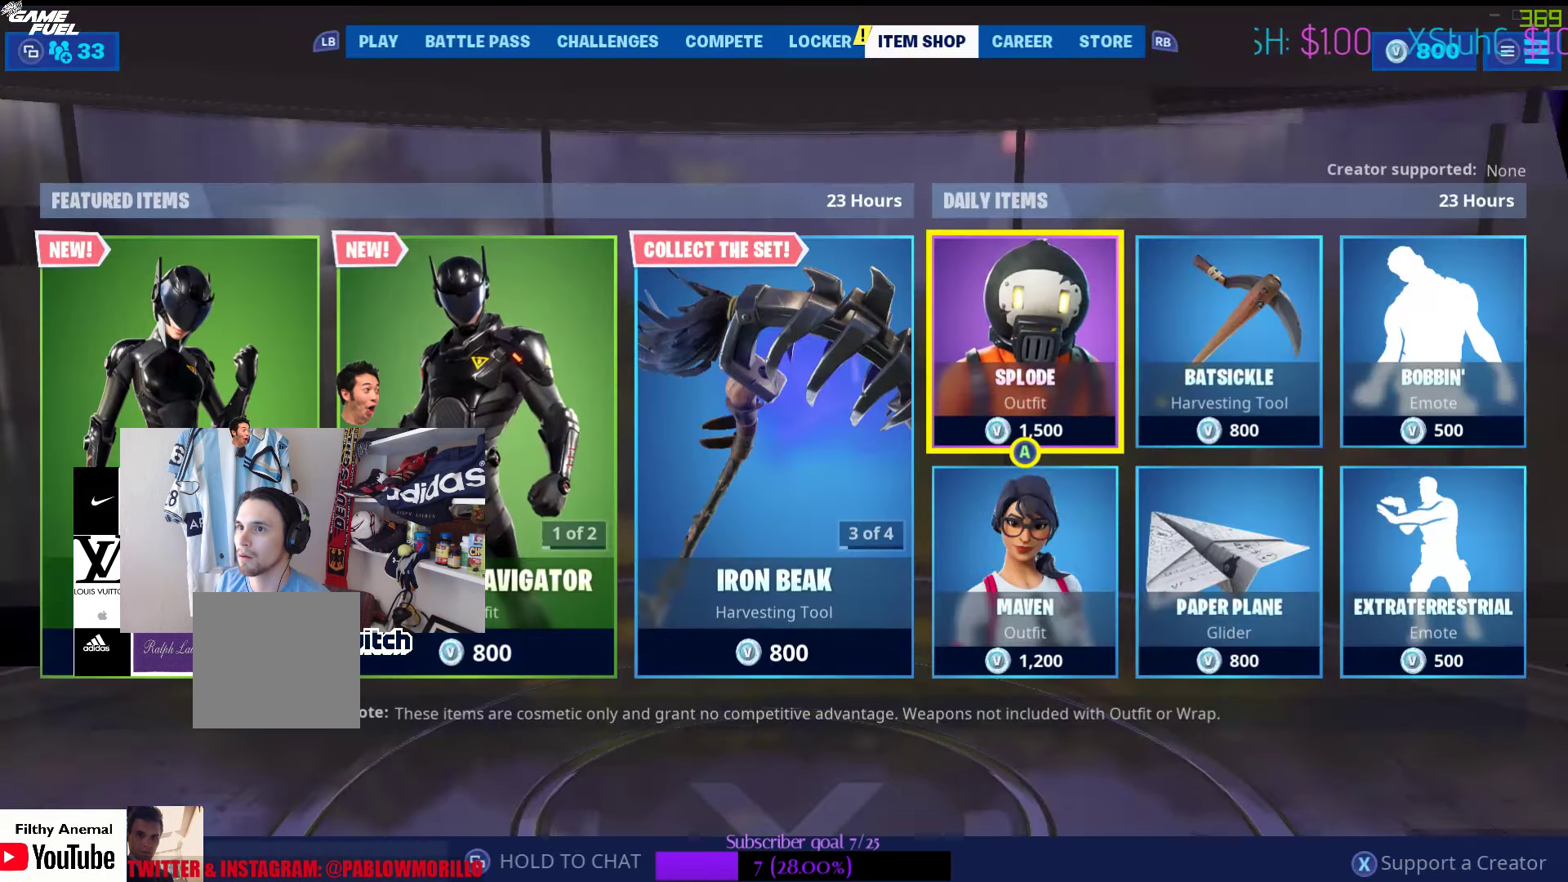
{"buttons": [], "left_stick": "center", "right_stick": "center", "events": [[66, "B", "up"]]}